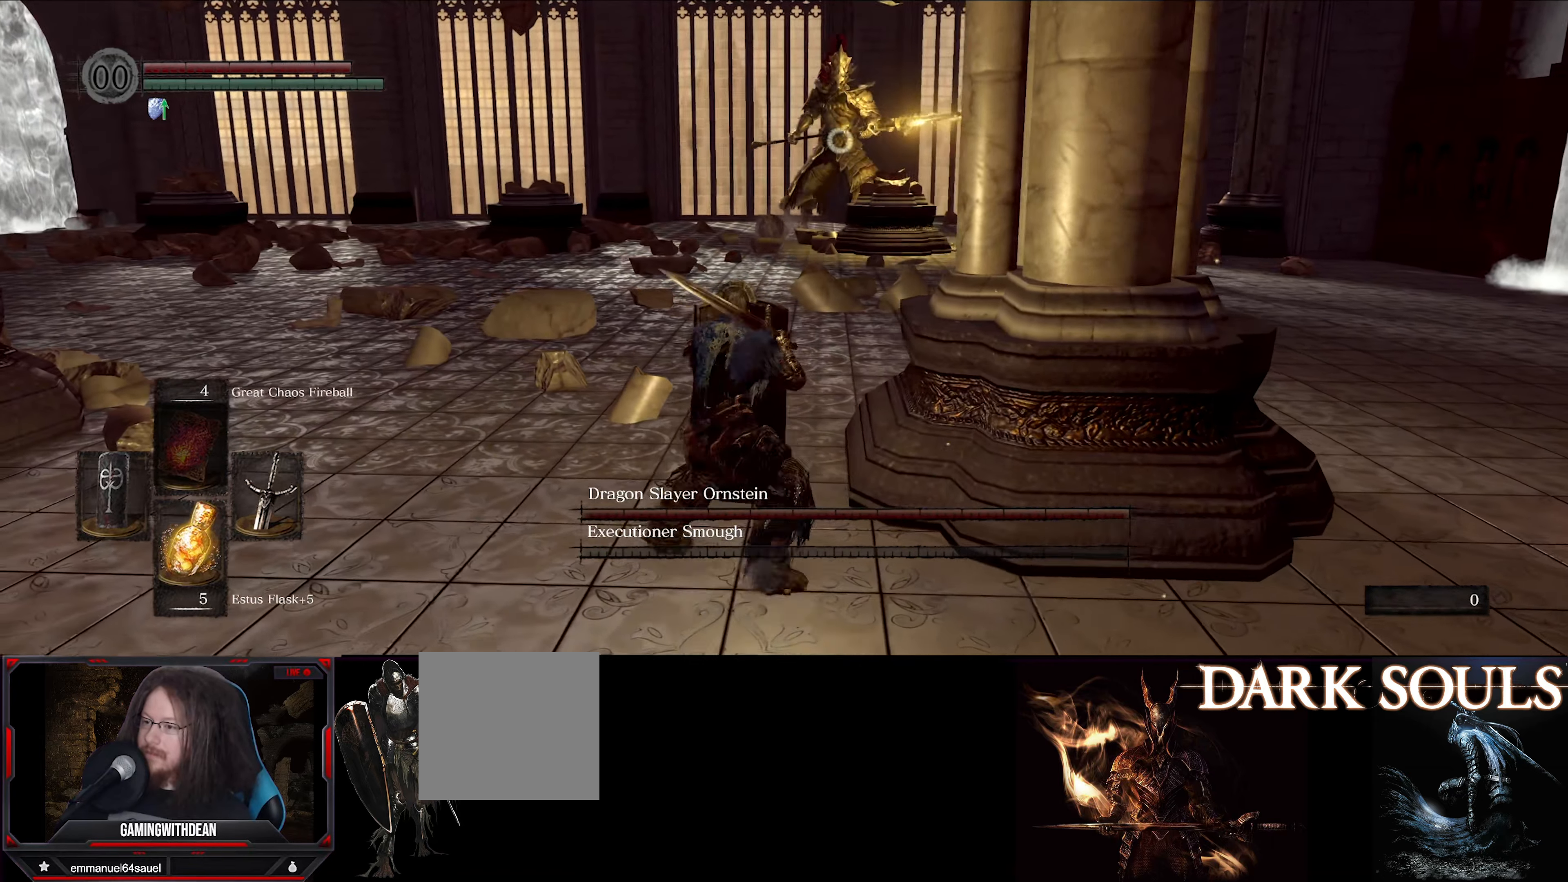
Gameplay with a controller (Xbox layout); each line is a JSON object with the inputs held at the frame after it. "events" lists button and stick changes between this image and that frame as [ms after this image, input, new state], when the widget could be followed in between. Not read: L3 R3.
{"buttons": ["L1"], "left_stick": "up-left", "right_stick": "center", "events": []}
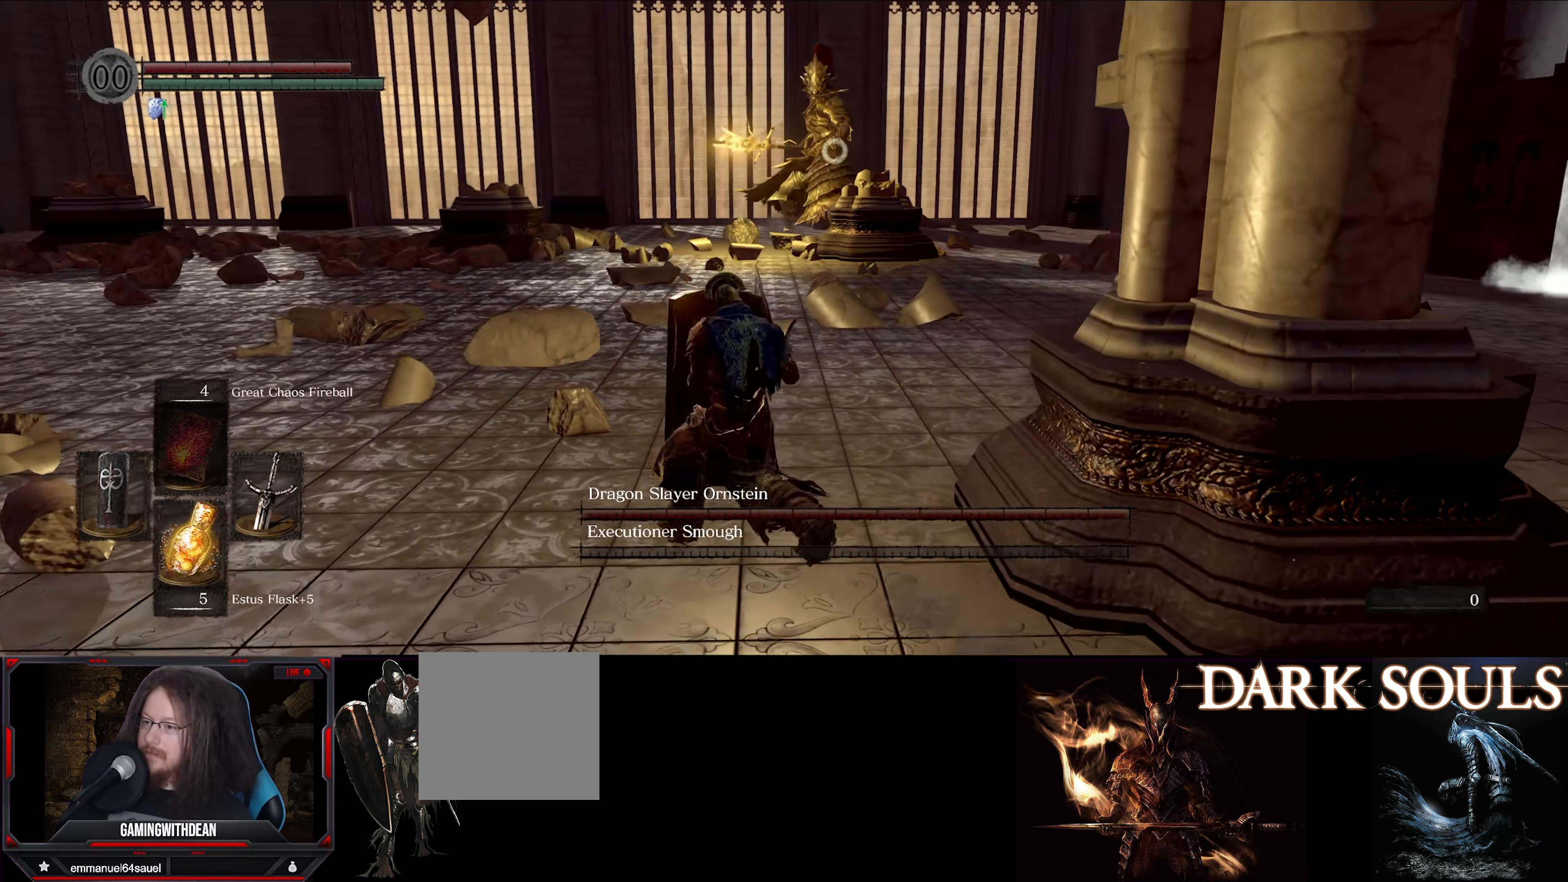
{"buttons": ["L1"], "left_stick": "down-left", "right_stick": "center", "events": [[100, "left_stick", "left"], [217, "left_stick", "down-left"]]}
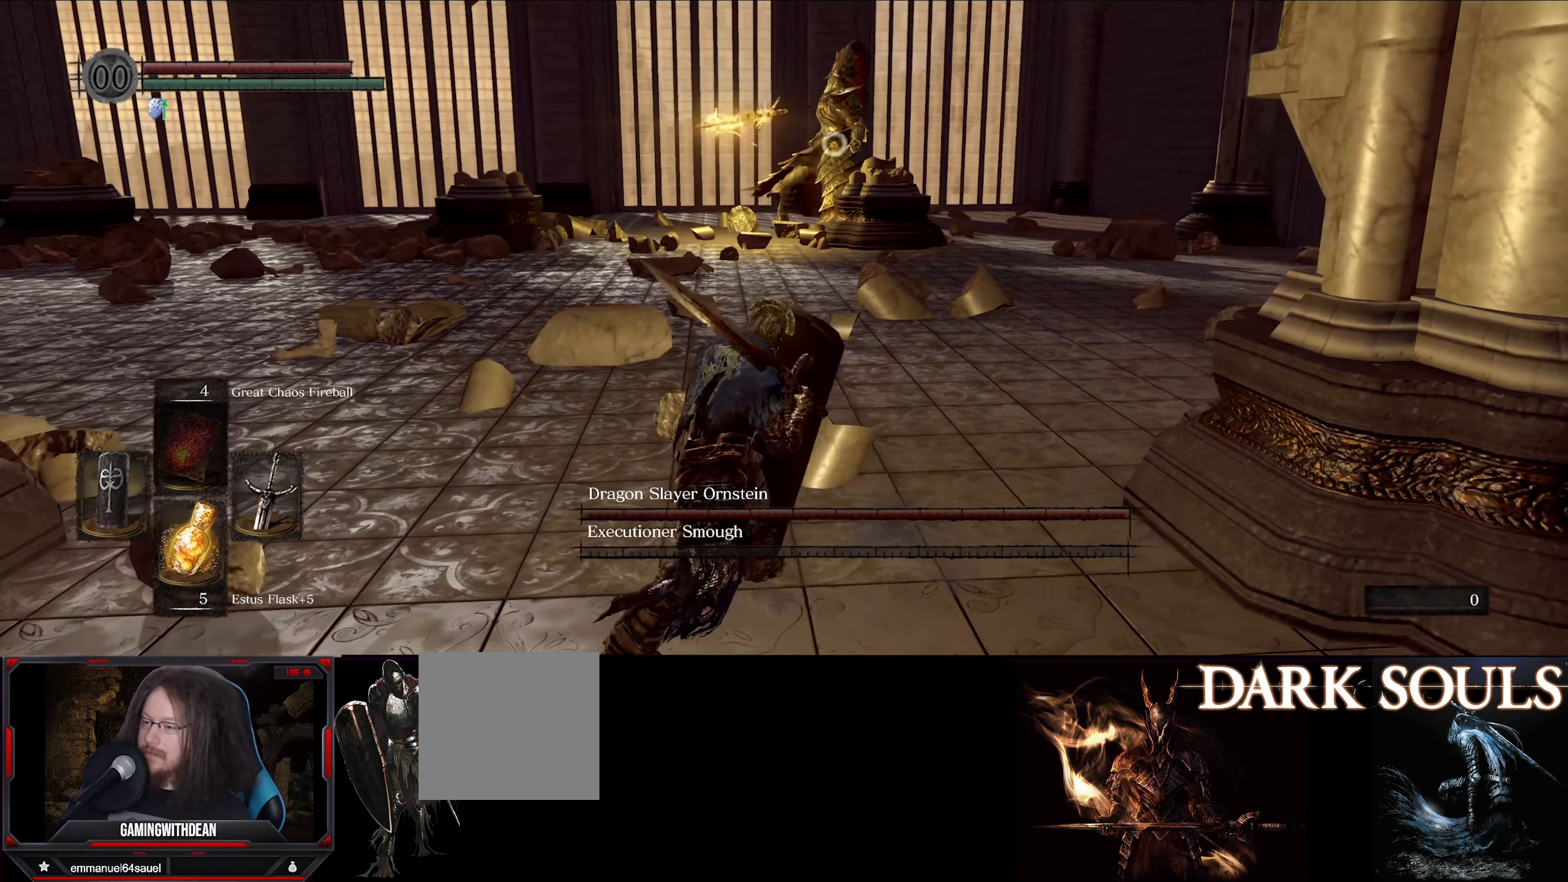
{"buttons": ["L1"], "left_stick": "down-left", "right_stick": "center", "events": []}
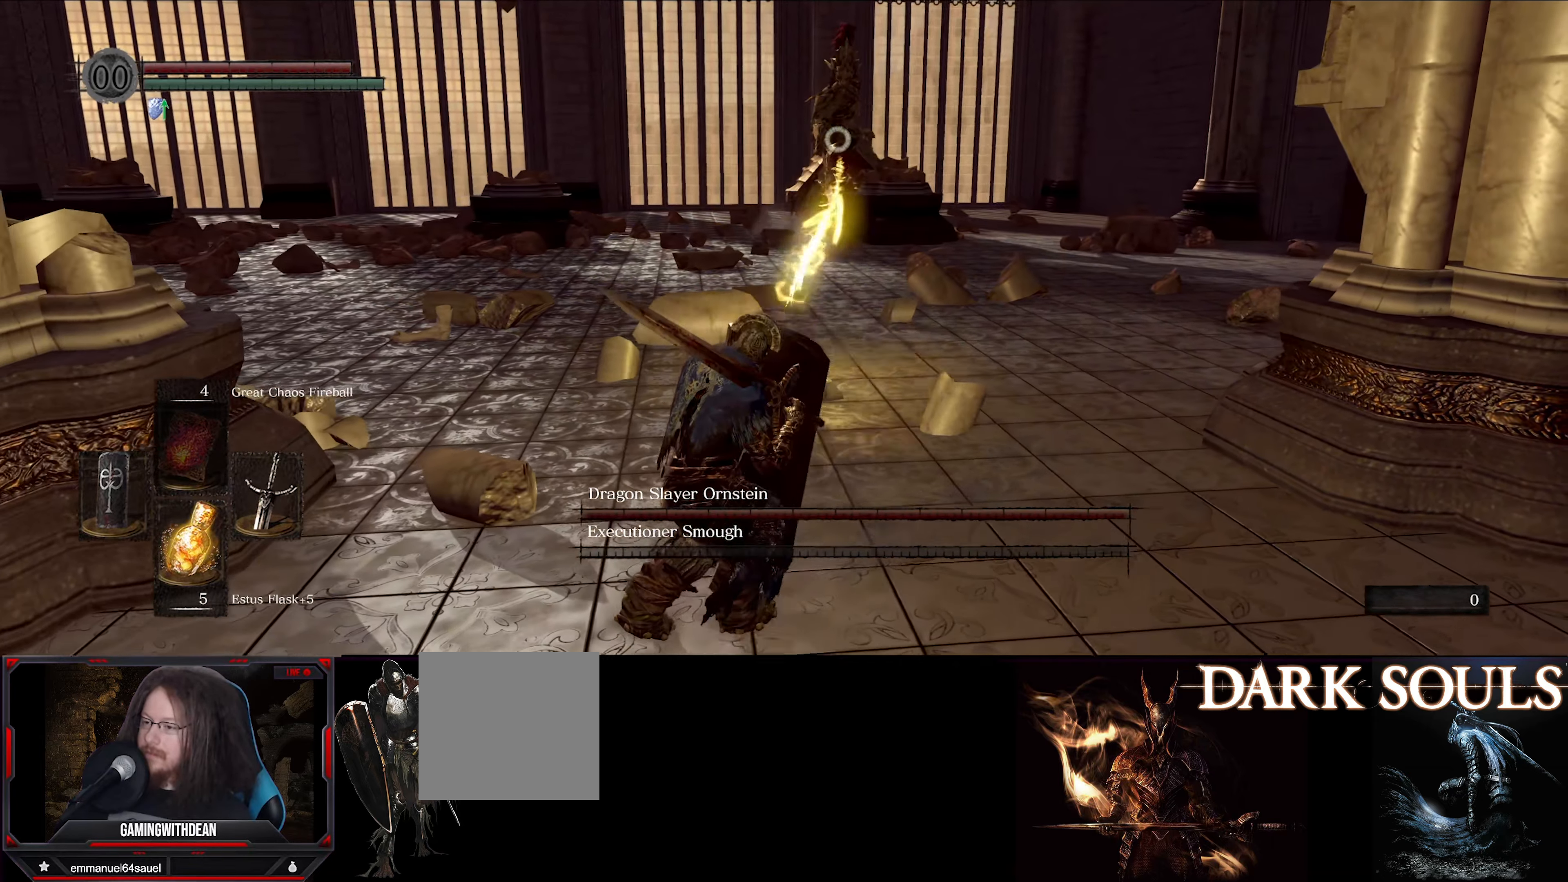
{"buttons": ["L1"], "left_stick": "down-left", "right_stick": "center", "events": []}
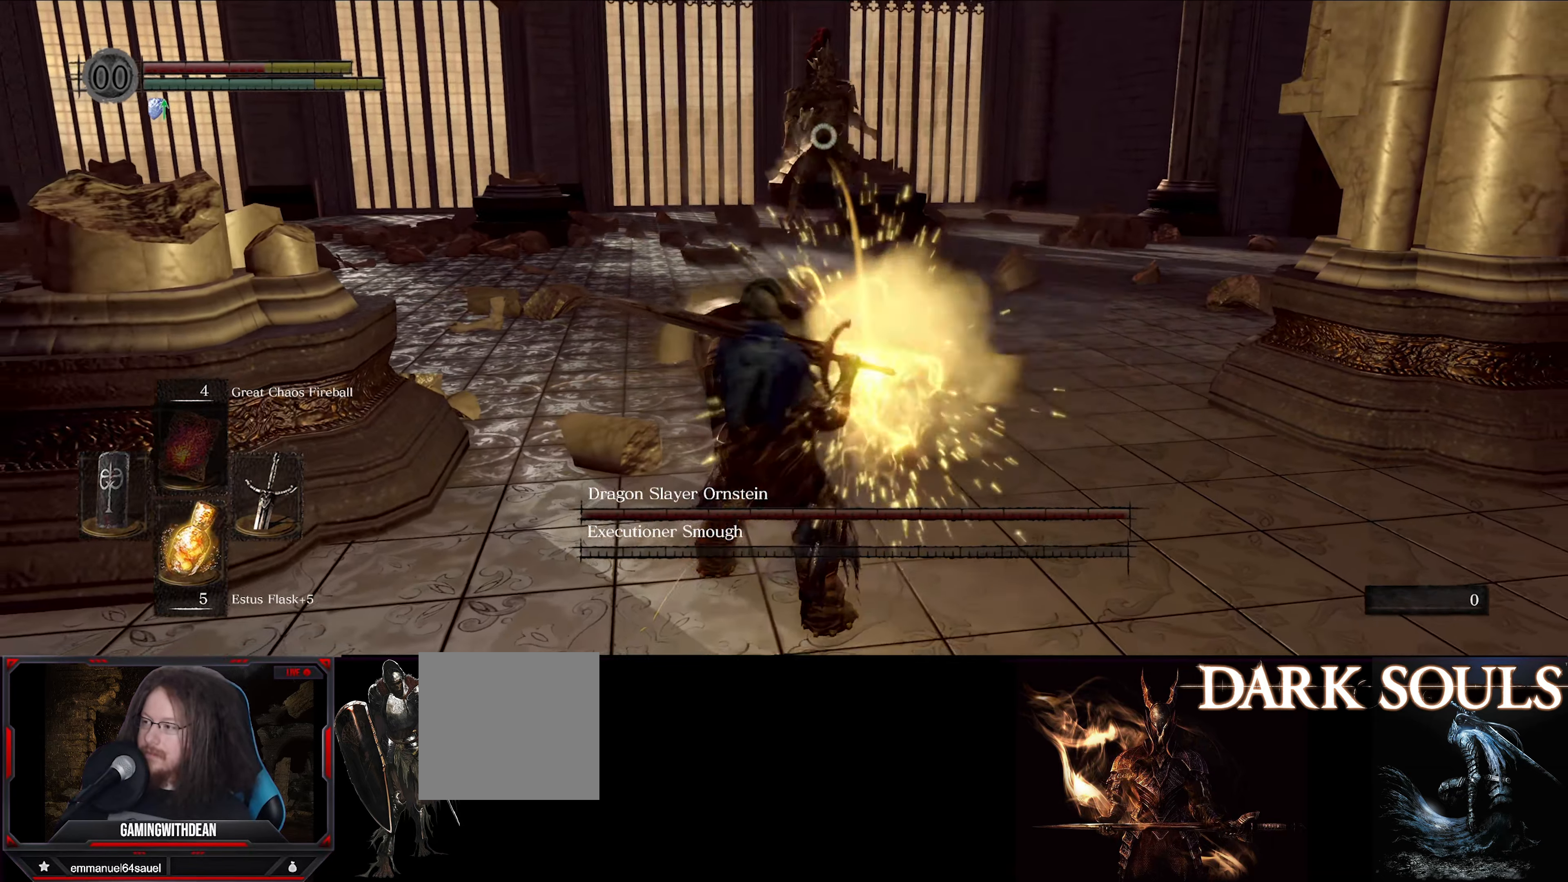
{"buttons": ["L1"], "left_stick": "left", "right_stick": "center", "events": [[350, "left_stick", "left"]]}
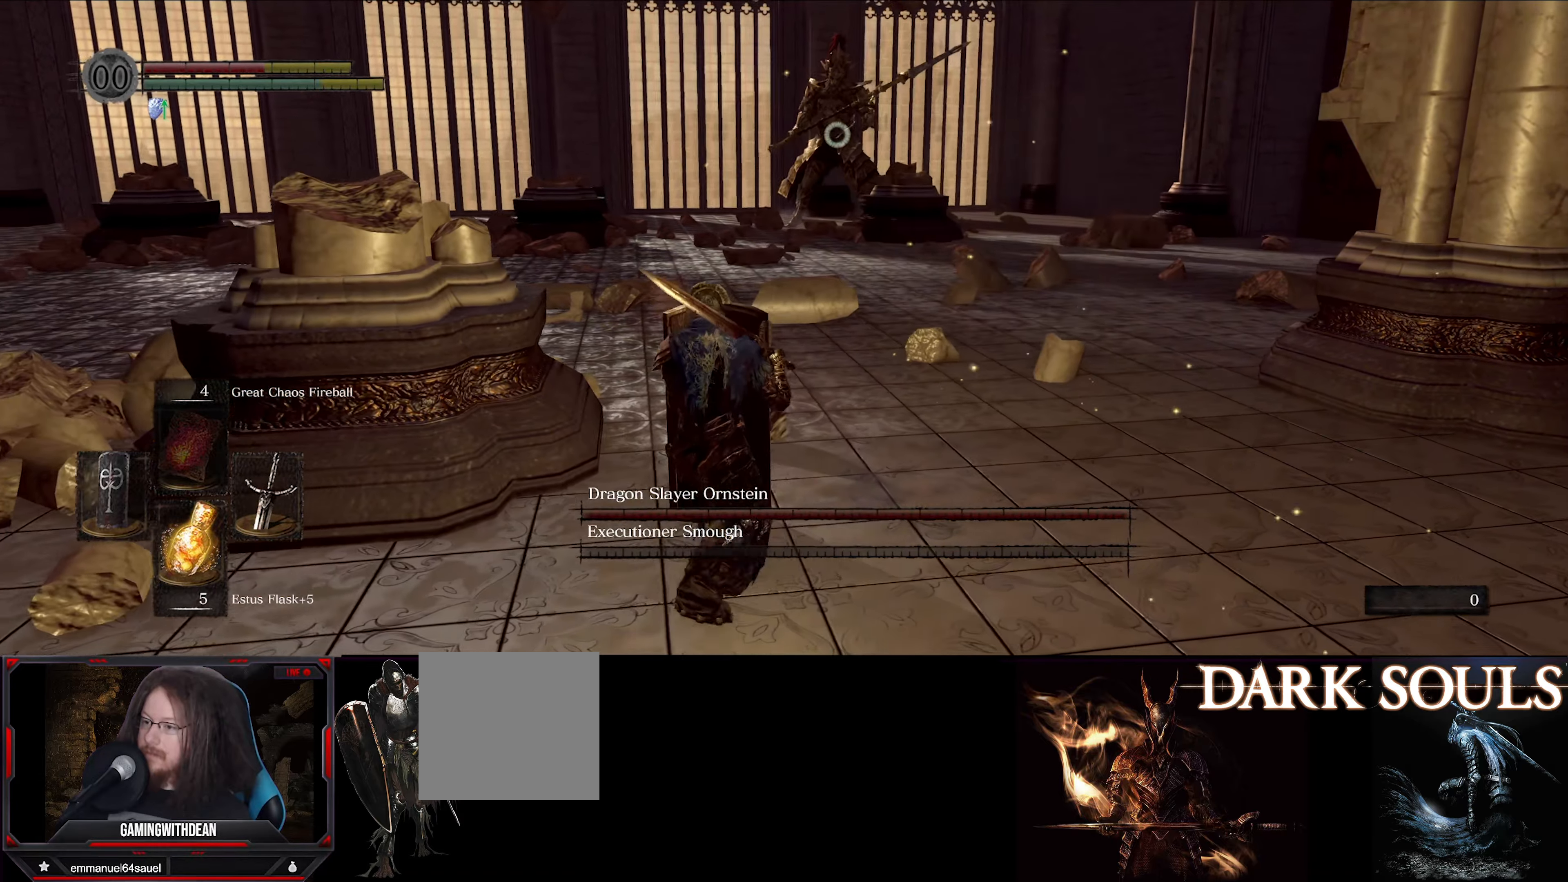
{"buttons": ["L1"], "left_stick": "left", "right_stick": "center", "events": []}
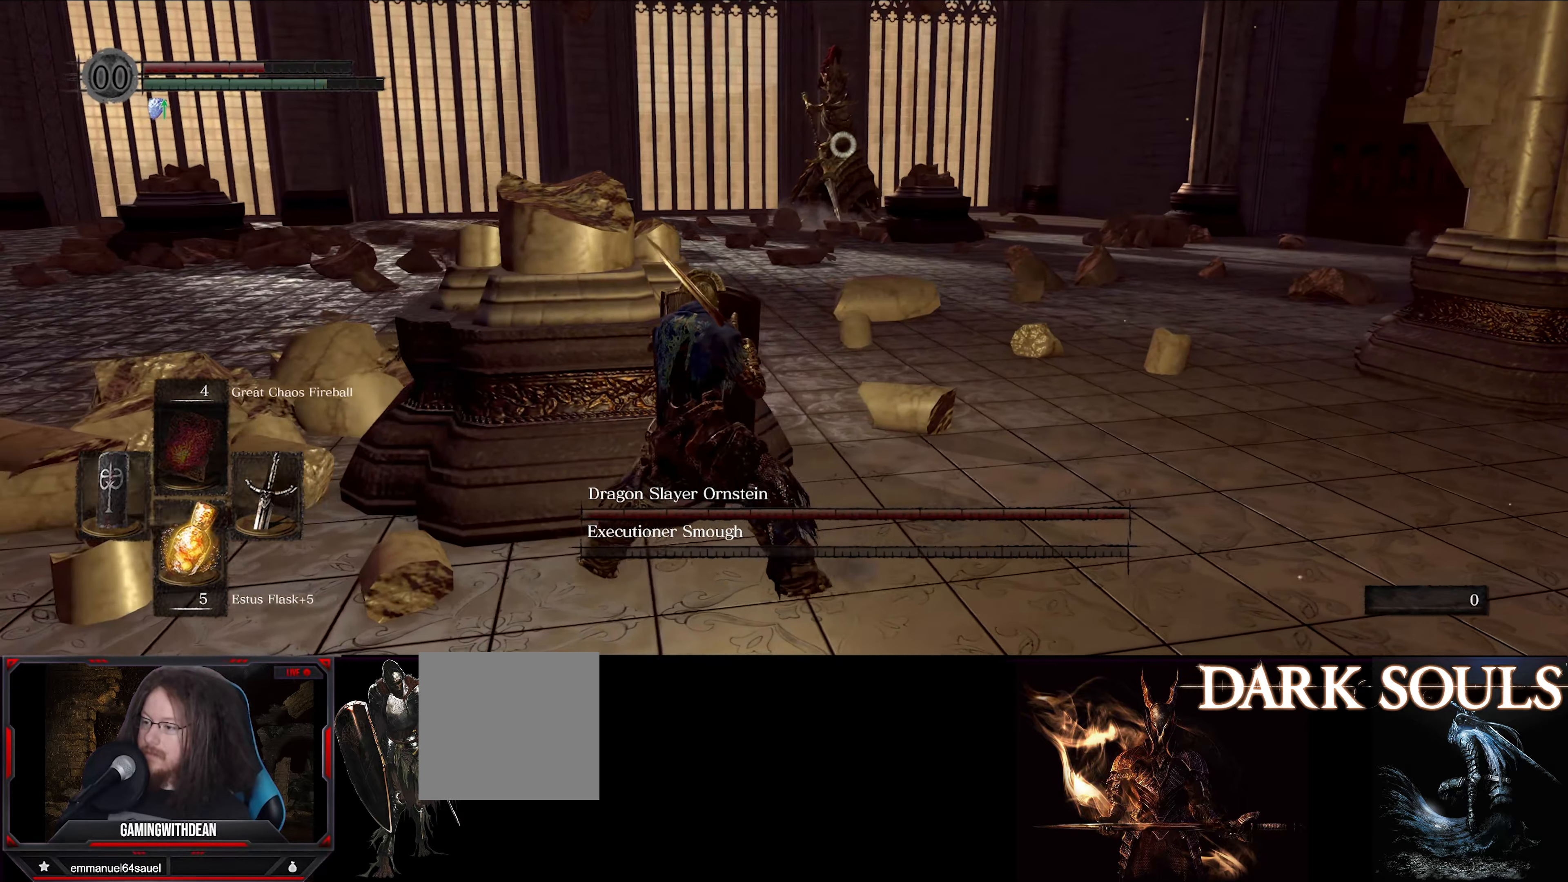
{"buttons": ["L1"], "left_stick": "left", "right_stick": "center", "events": []}
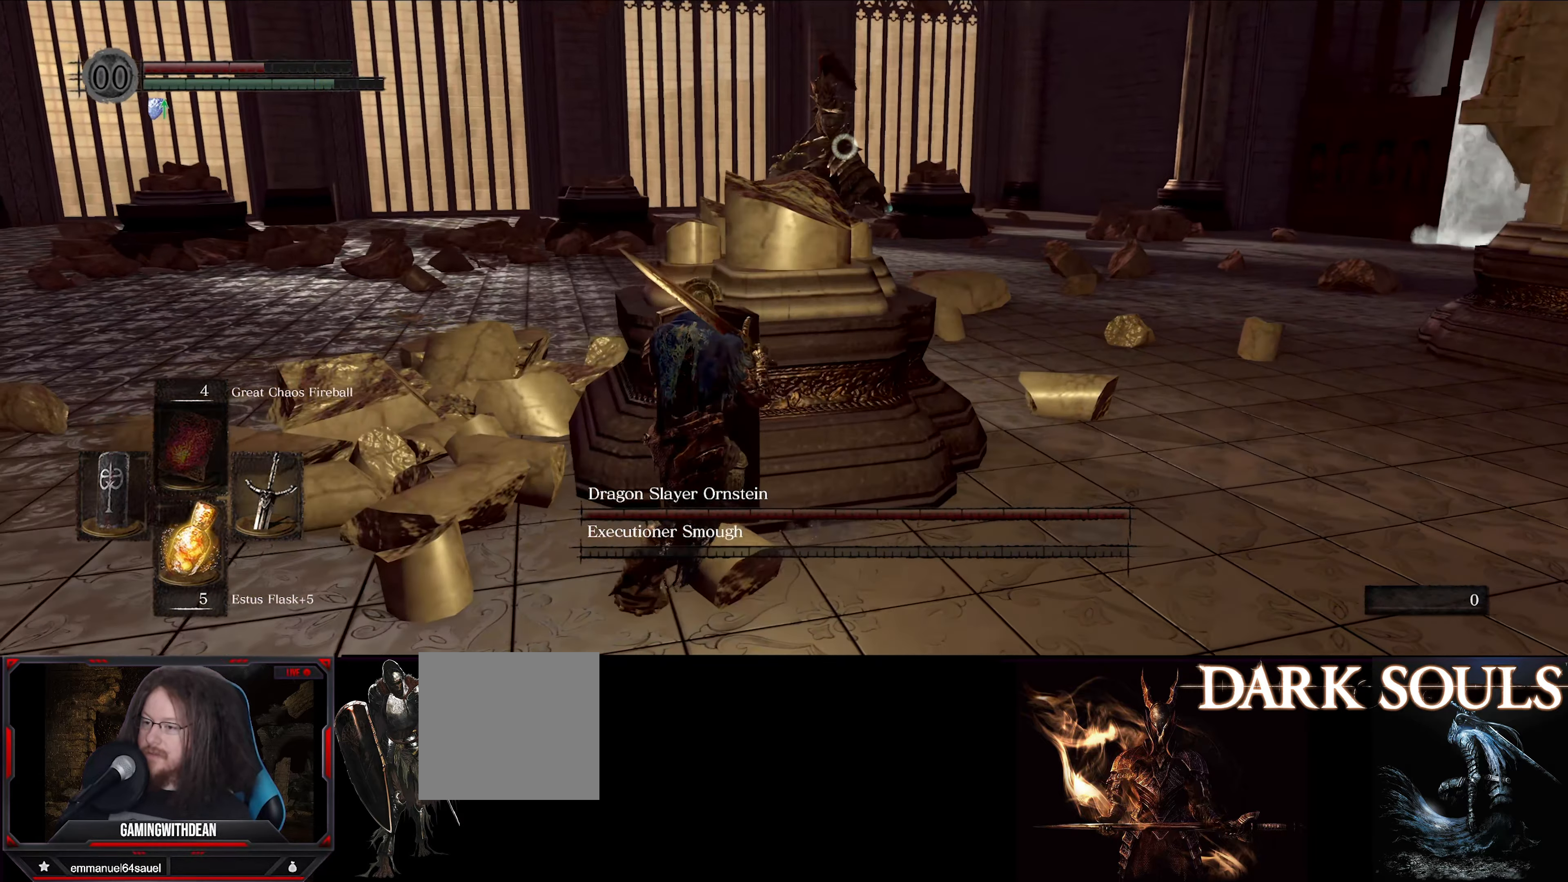
{"buttons": ["L1"], "left_stick": "down", "right_stick": "center", "events": [[116, "left_stick", "center"], [166, "left_stick", "right"], [316, "left_stick", "center"], [450, "left_stick", "down"]]}
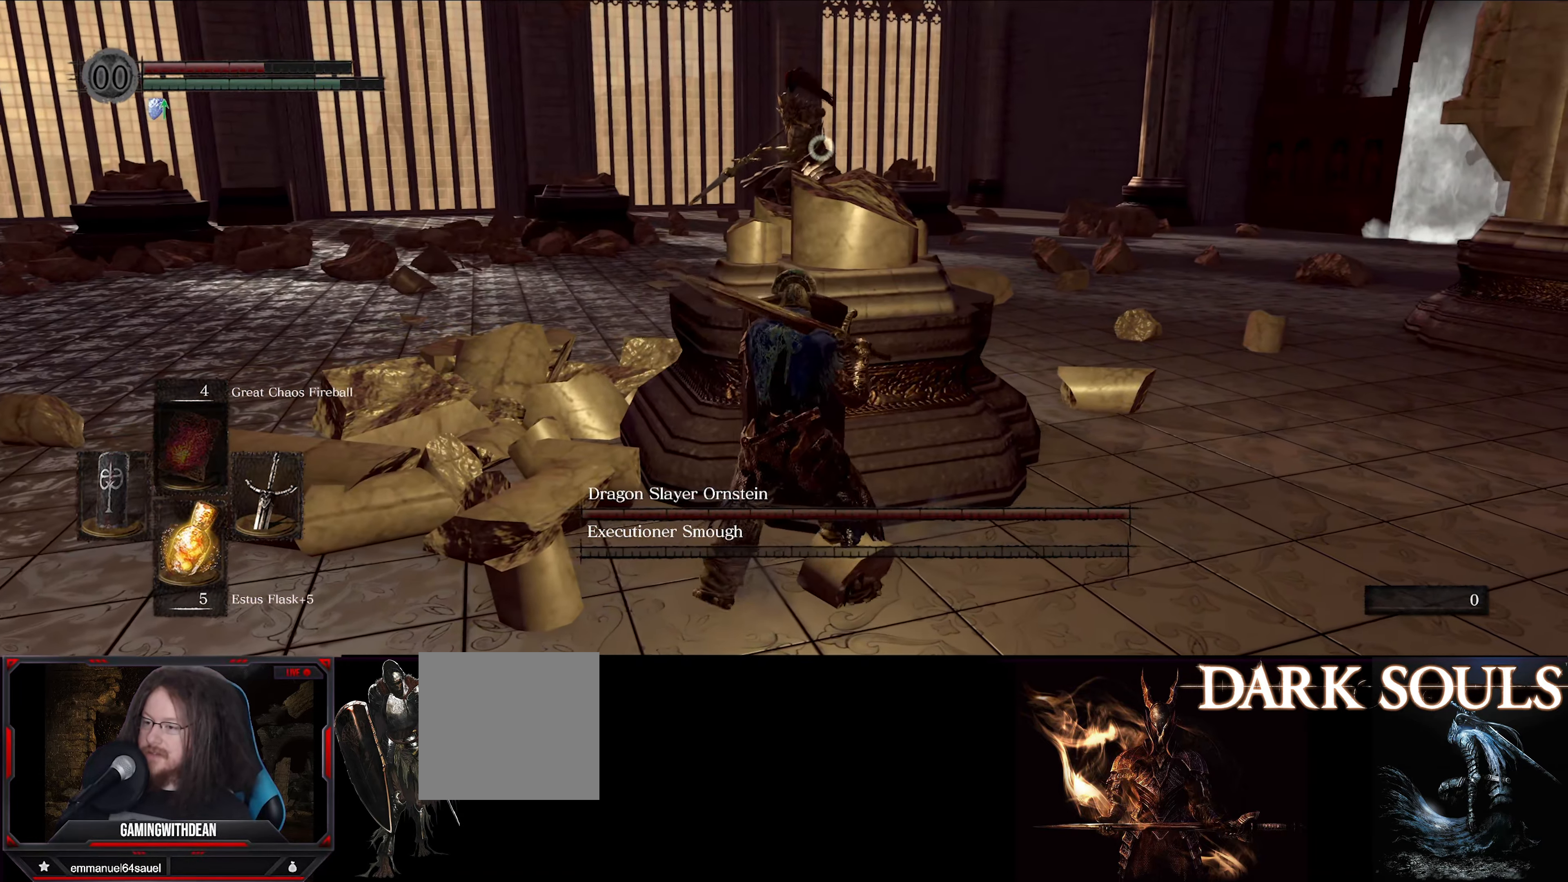
{"buttons": ["L1"], "left_stick": "up-right", "right_stick": "center", "events": [[466, "left_stick", "up-right"]]}
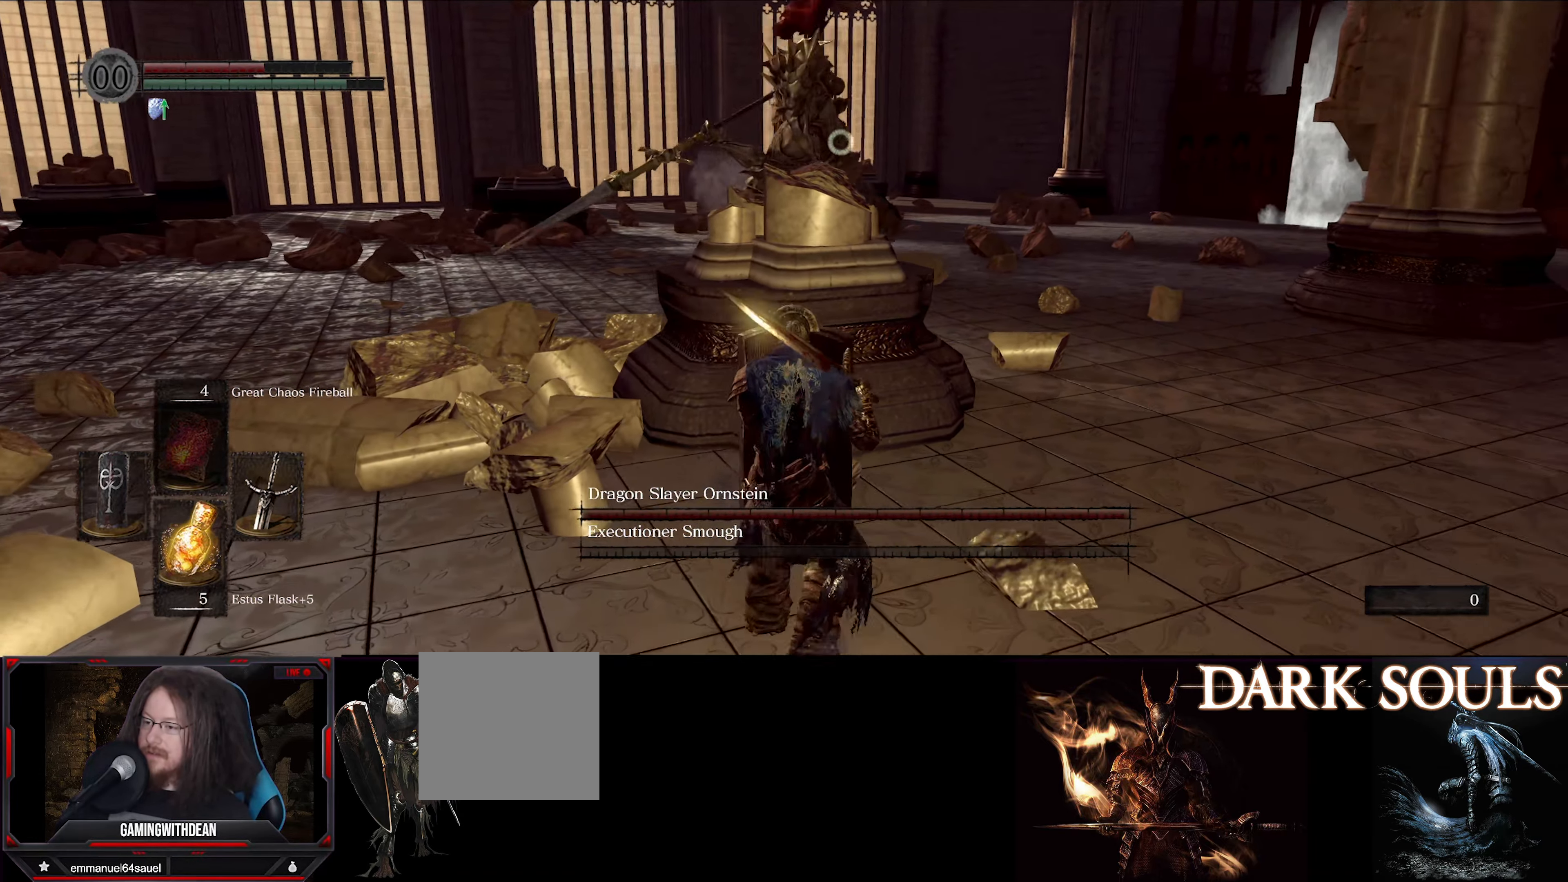
{"buttons": ["L1"], "left_stick": "up", "right_stick": "center", "events": [[183, "left_stick", "up"]]}
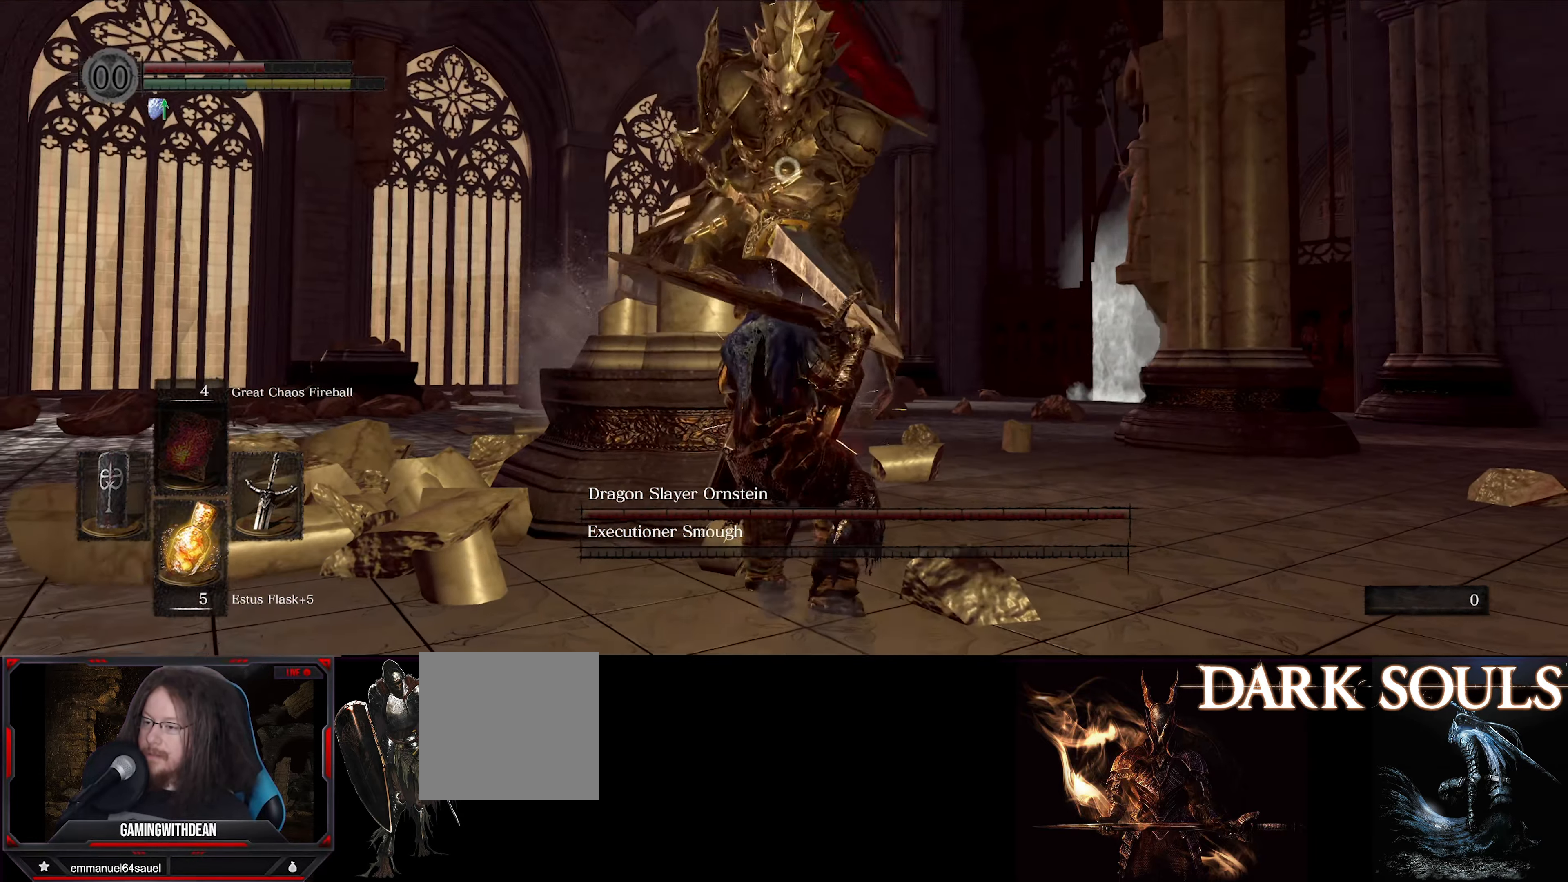
{"buttons": ["L1"], "left_stick": "up", "right_stick": "center", "events": []}
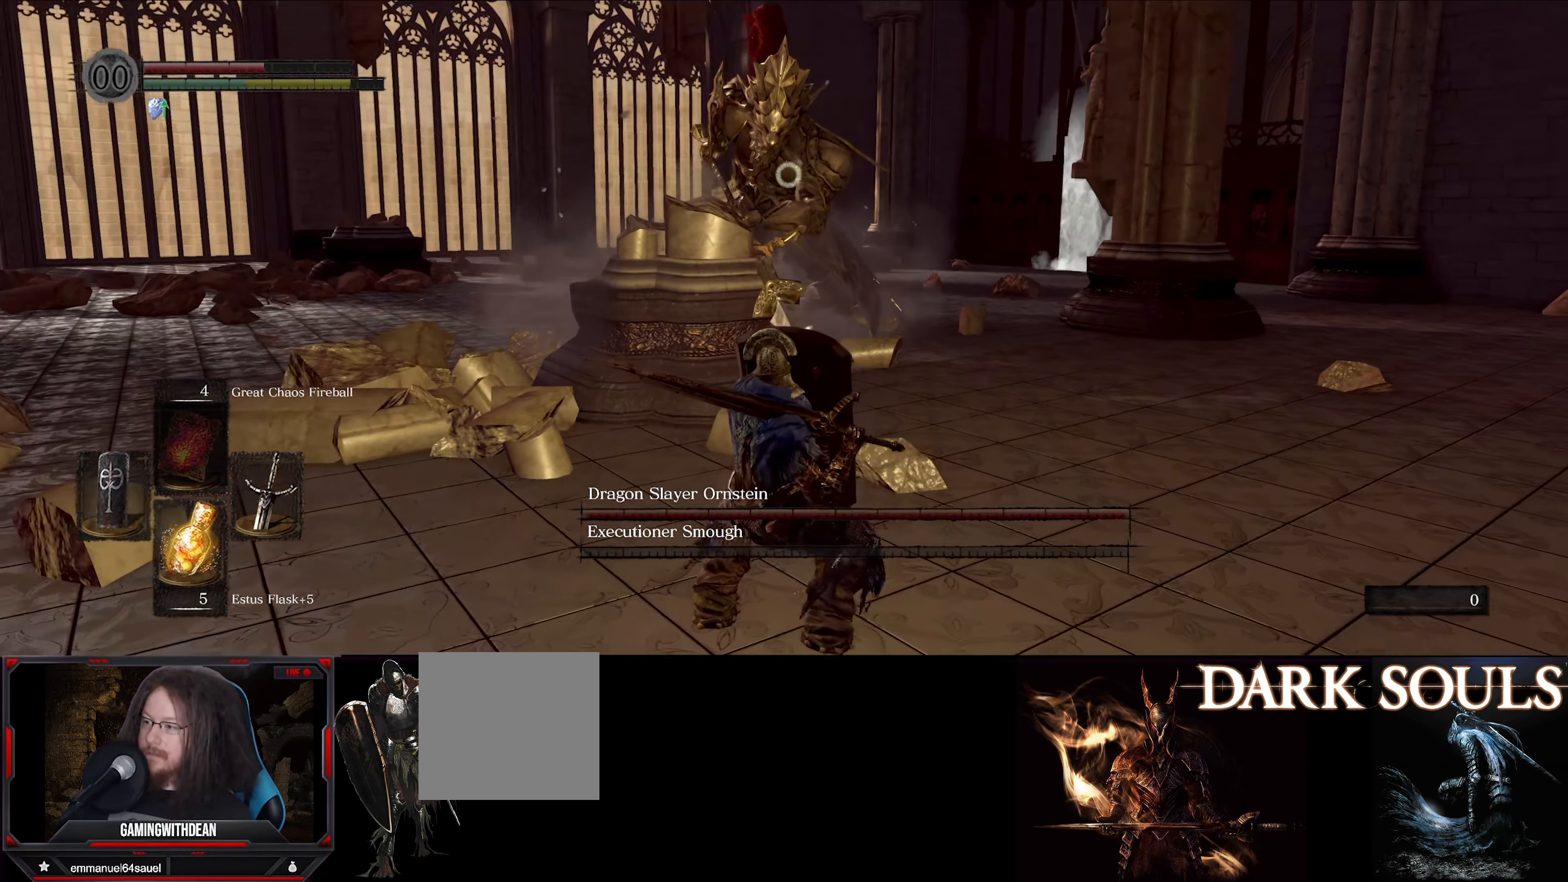
{"buttons": [], "left_stick": "up", "right_stick": "center", "events": [[50, "L1", "up"]]}
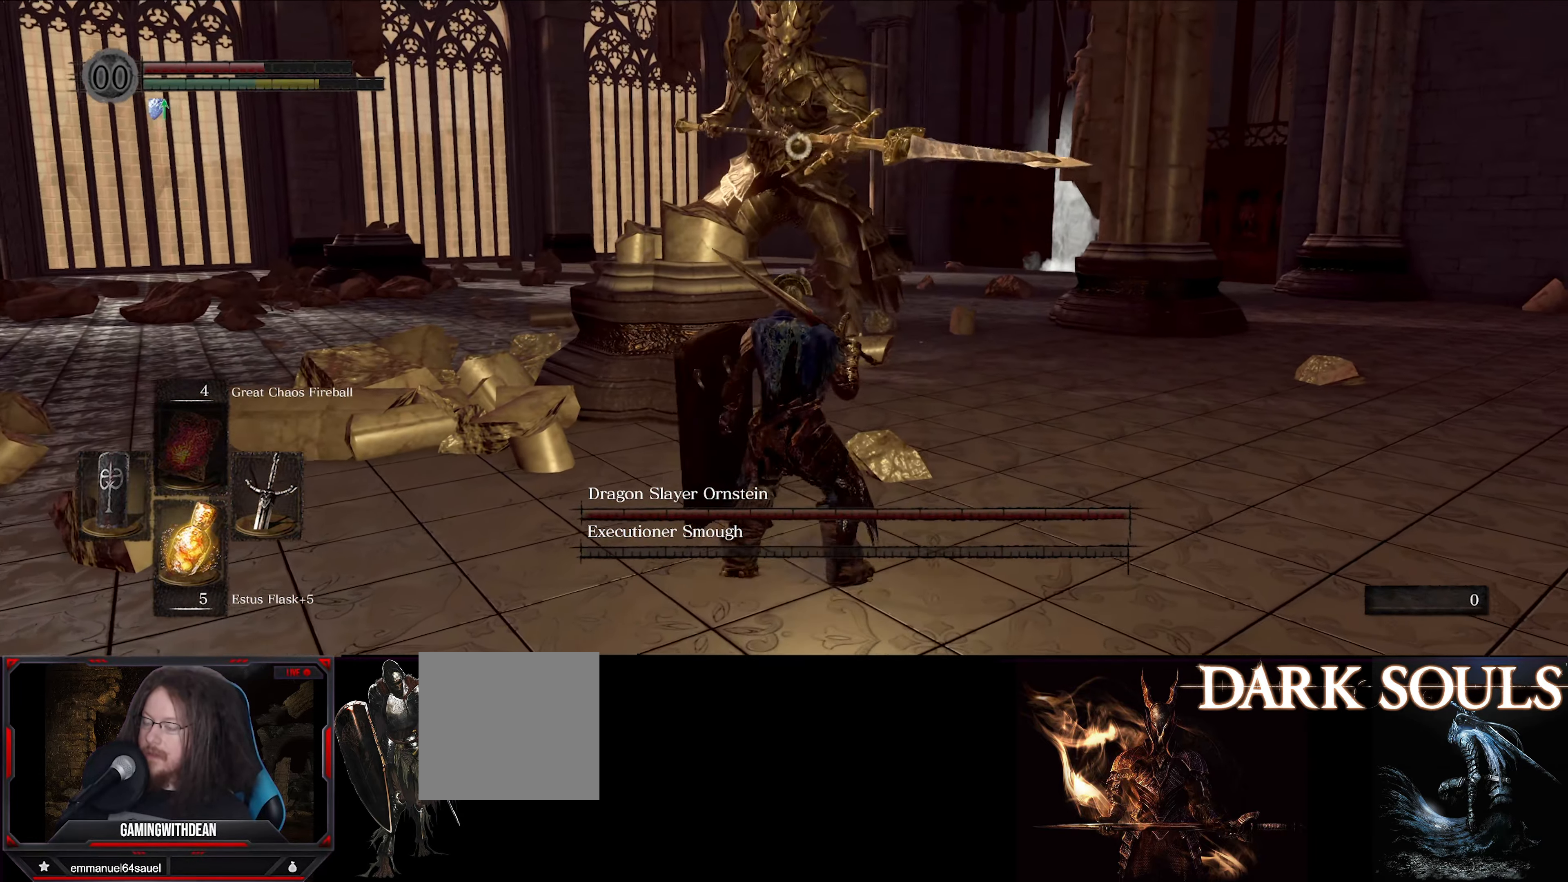
{"buttons": [], "left_stick": "up", "right_stick": "center", "events": []}
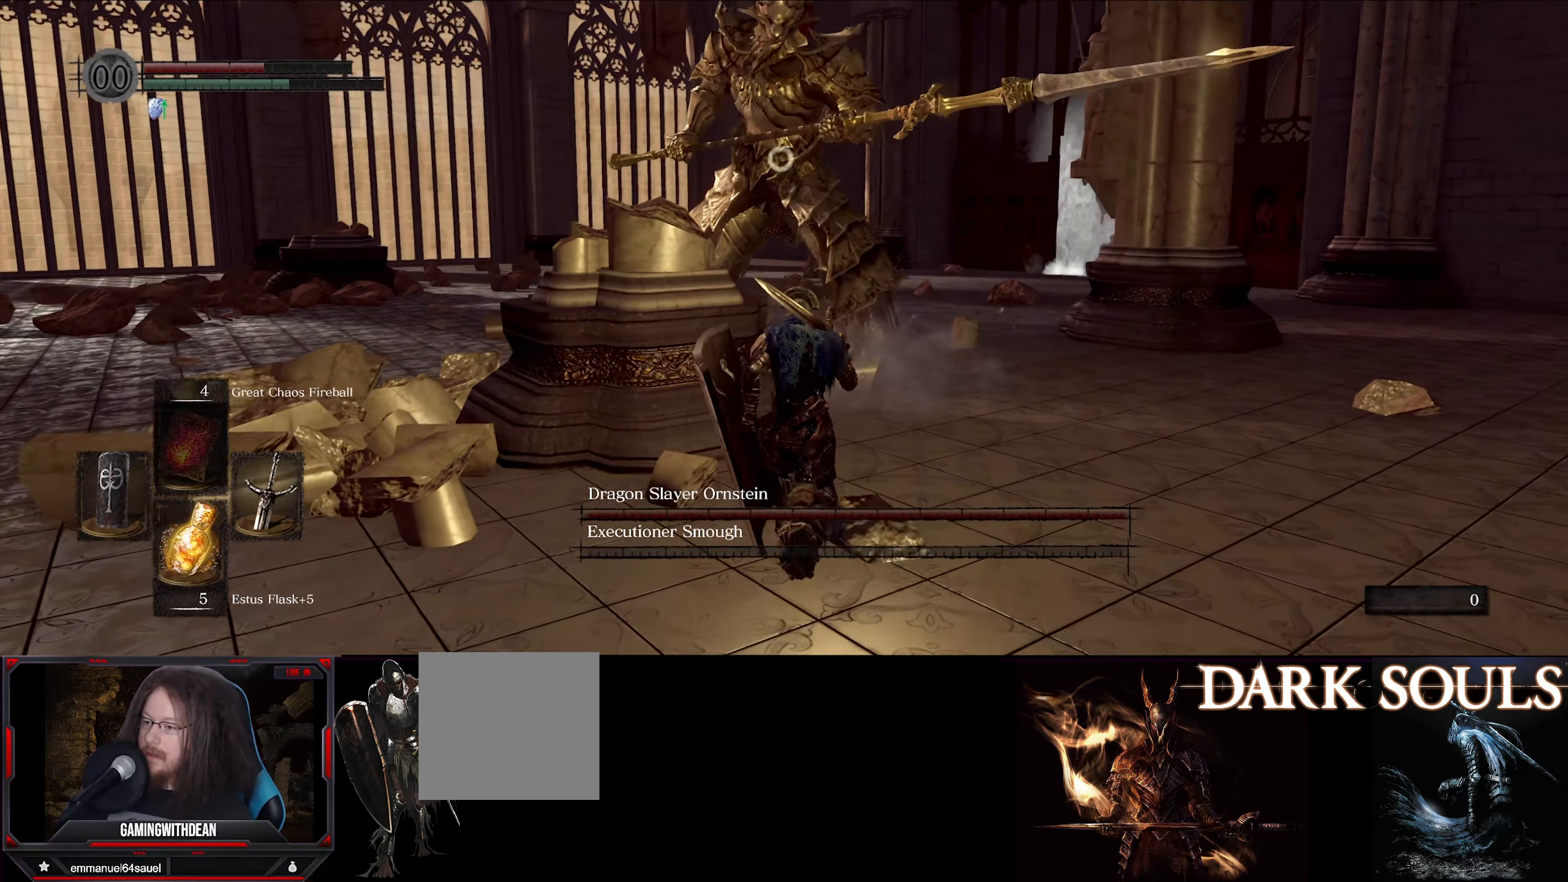
{"buttons": [], "left_stick": "up", "right_stick": "center", "events": []}
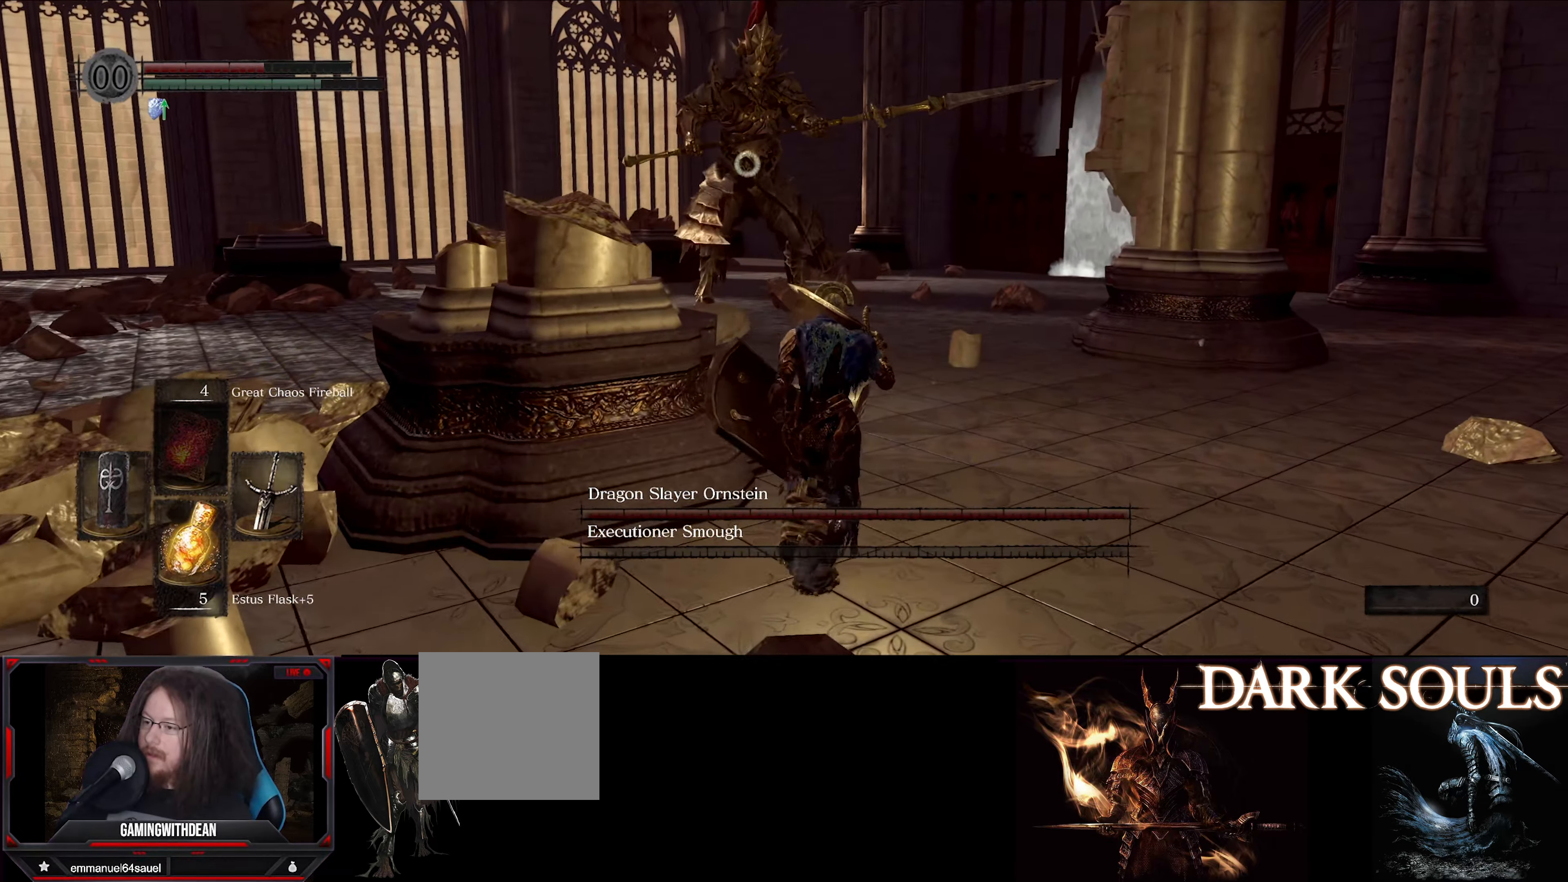
{"buttons": [], "left_stick": "up", "right_stick": "center", "events": []}
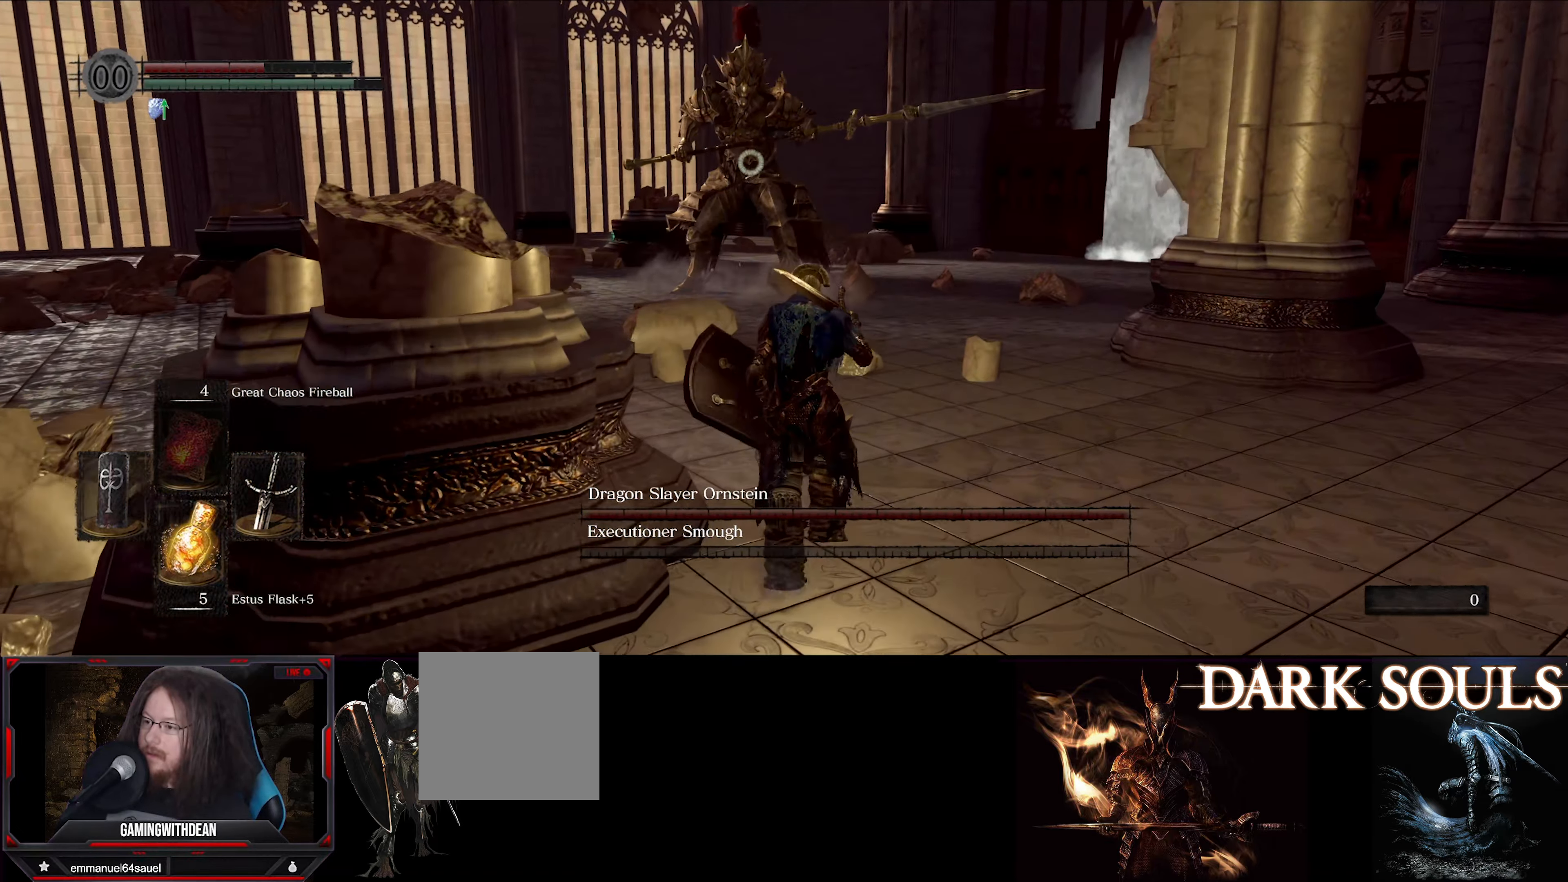
{"buttons": [], "left_stick": "up", "right_stick": "center", "events": []}
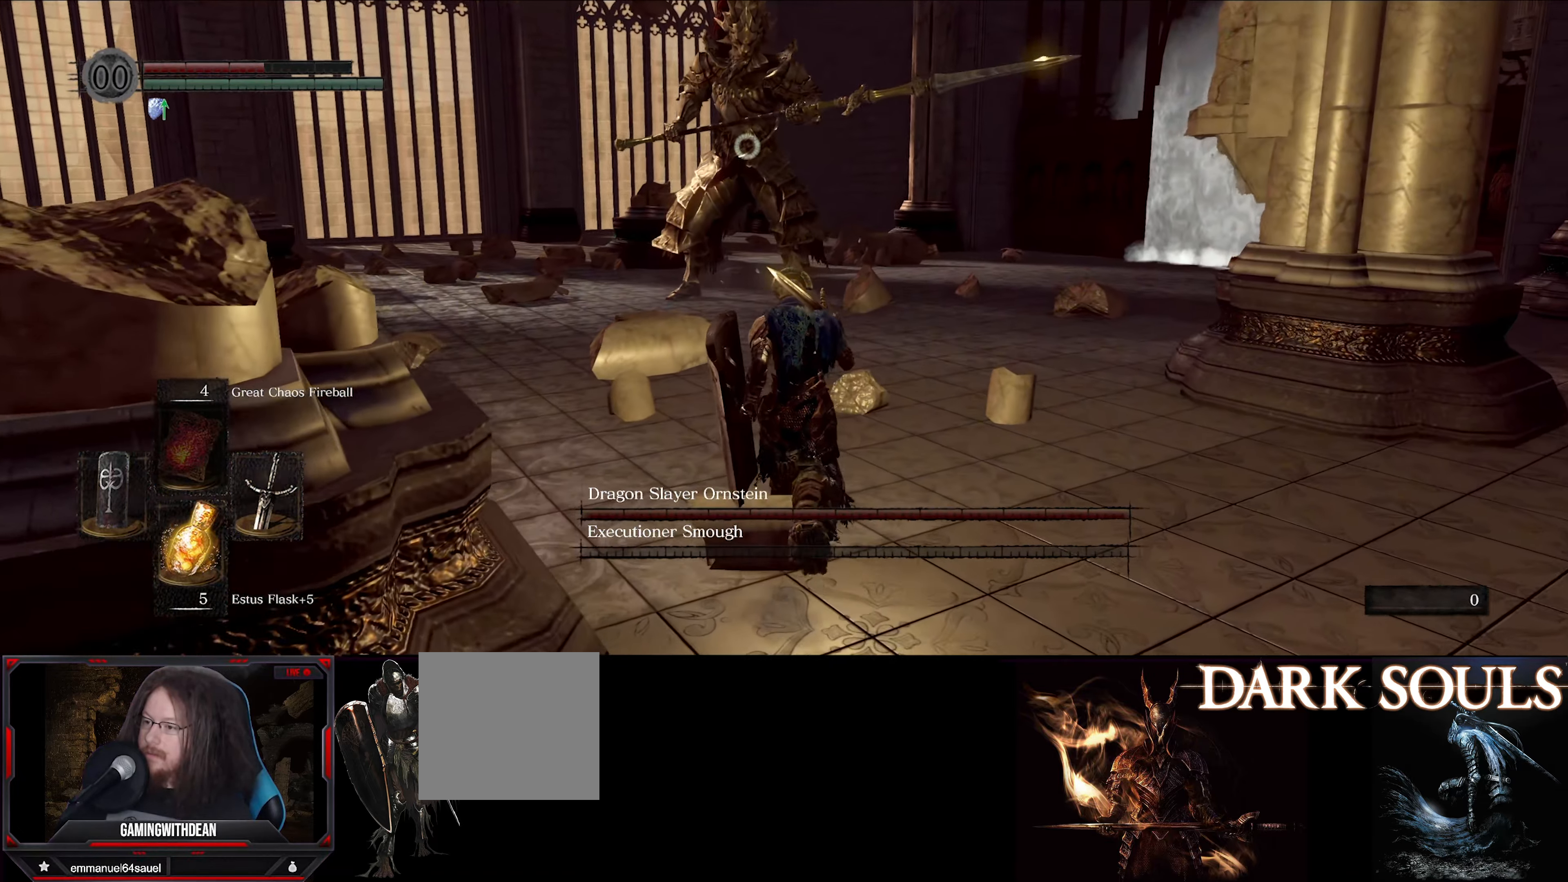
{"buttons": ["L1"], "left_stick": "up", "right_stick": "center", "events": [[467, "L1", "down"]]}
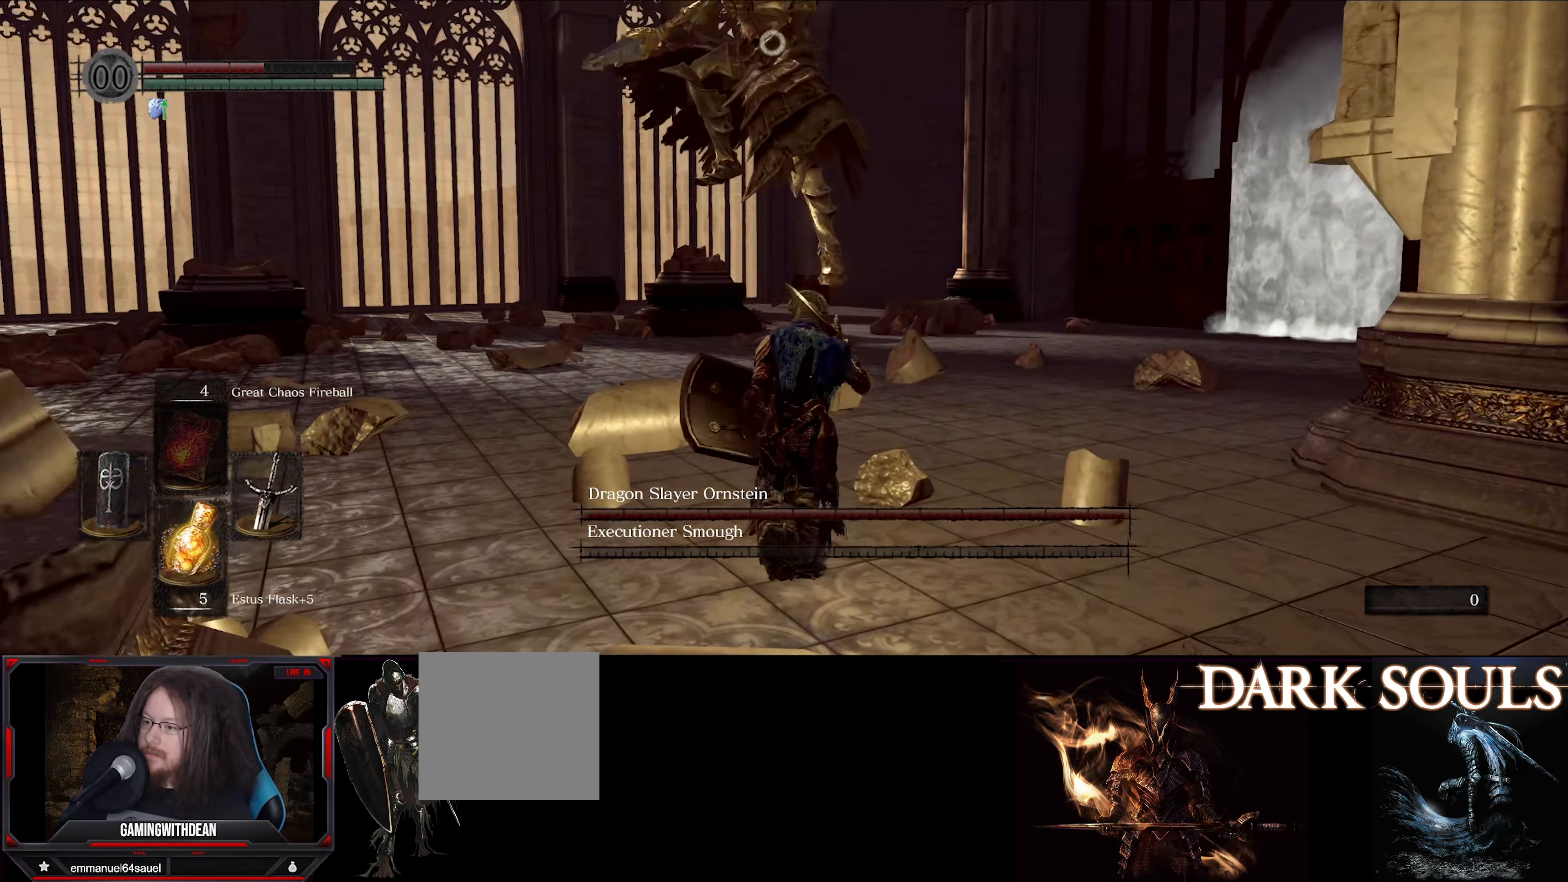
{"buttons": ["L1"], "left_stick": "up", "right_stick": "center", "events": []}
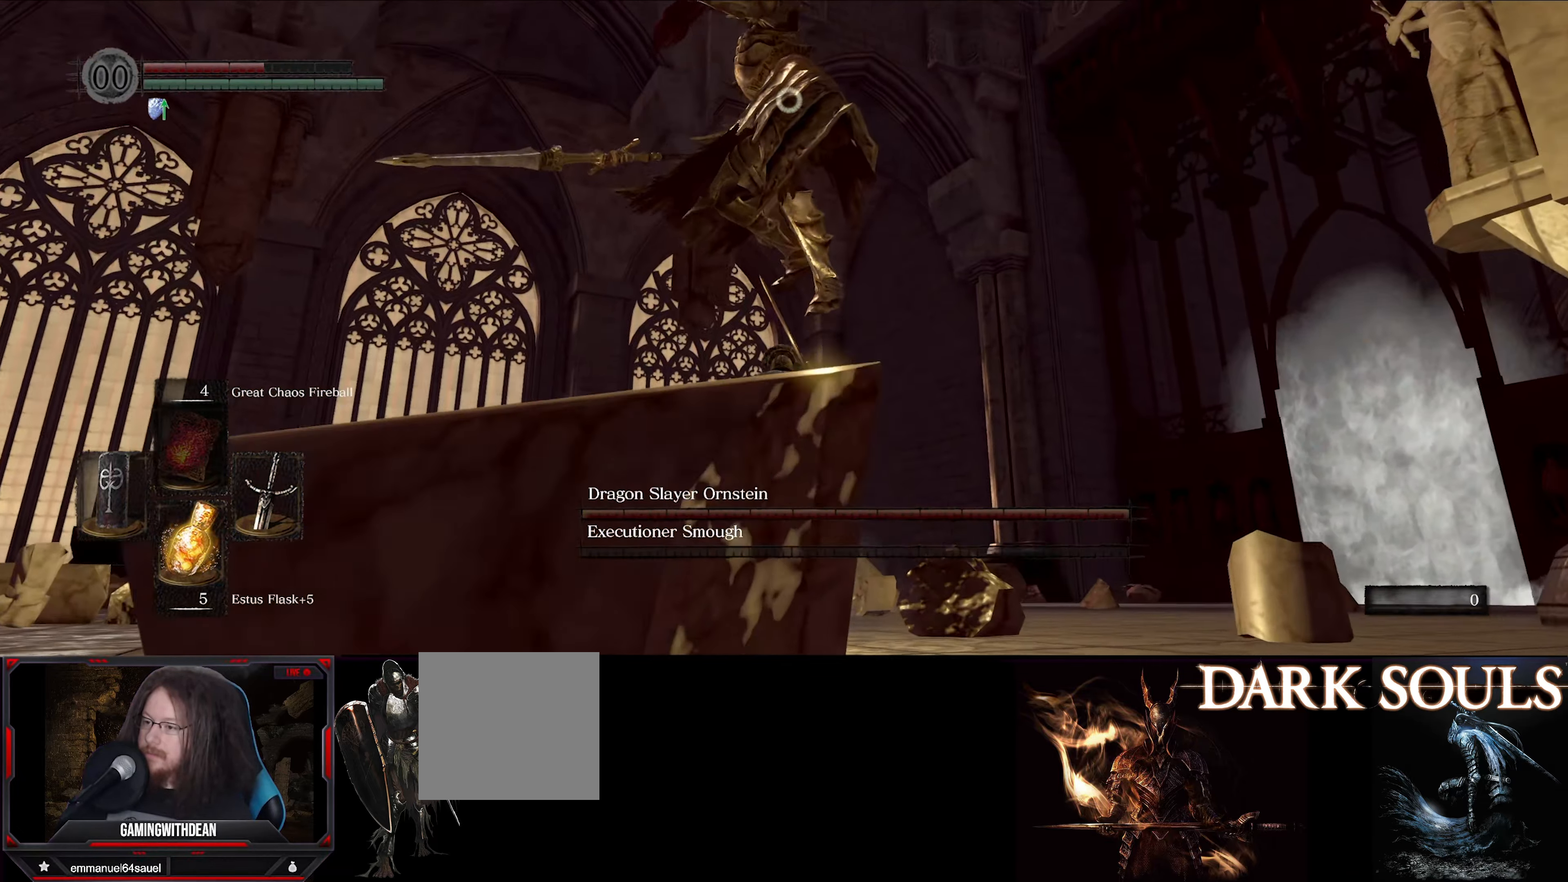
{"buttons": ["L1"], "left_stick": "up", "right_stick": "center", "events": []}
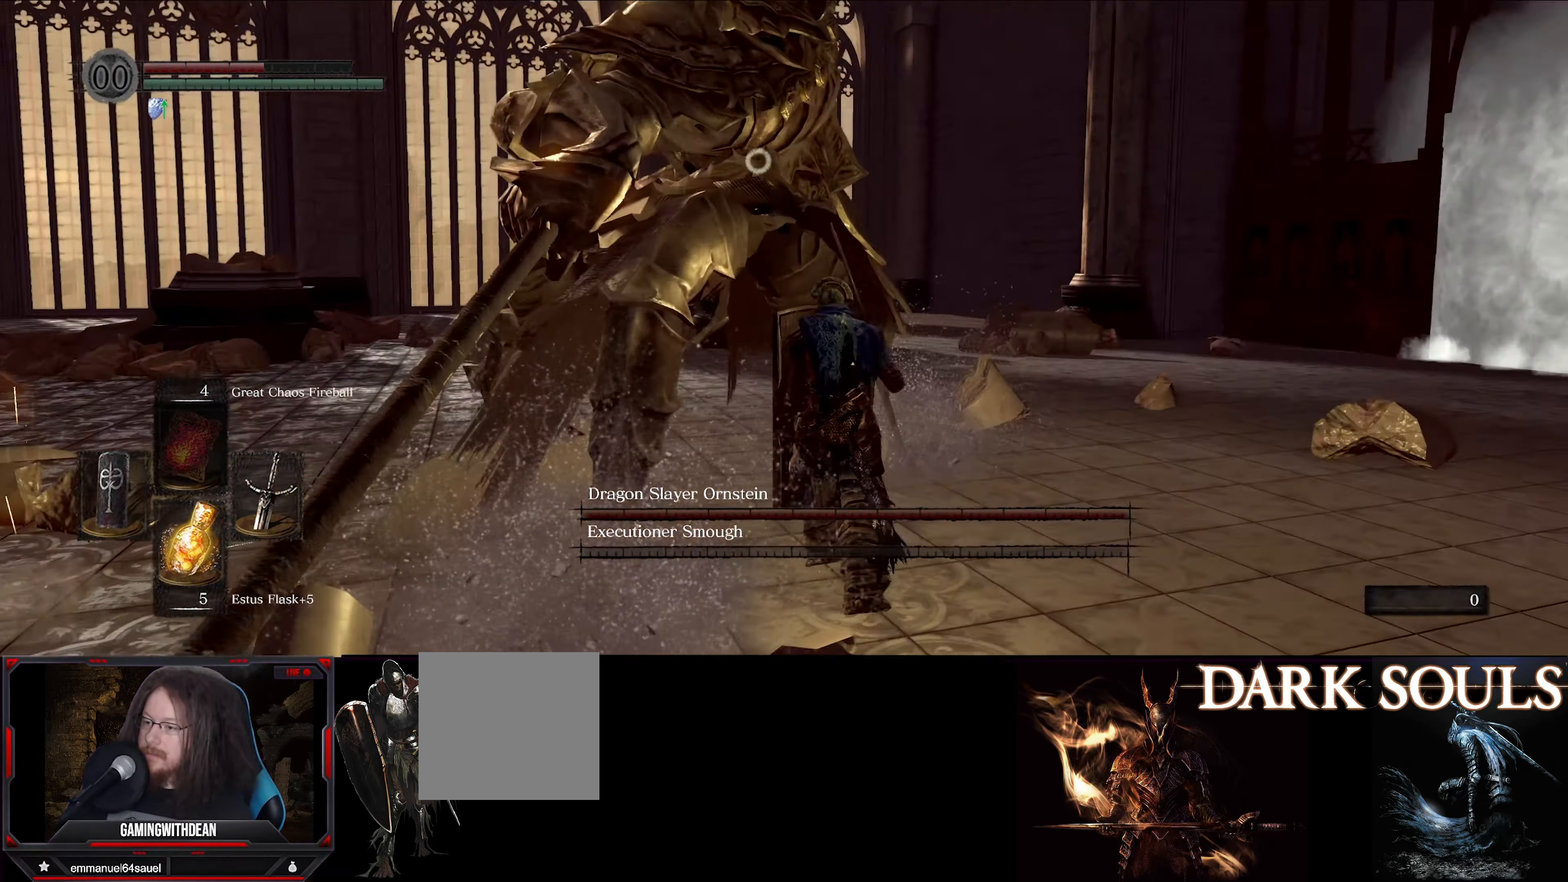
{"buttons": [], "left_stick": "up-right", "right_stick": "center", "events": [[200, "left_stick", "up-right"], [300, "L1", "up"], [300, "R1", "down"], [400, "R1", "up"]]}
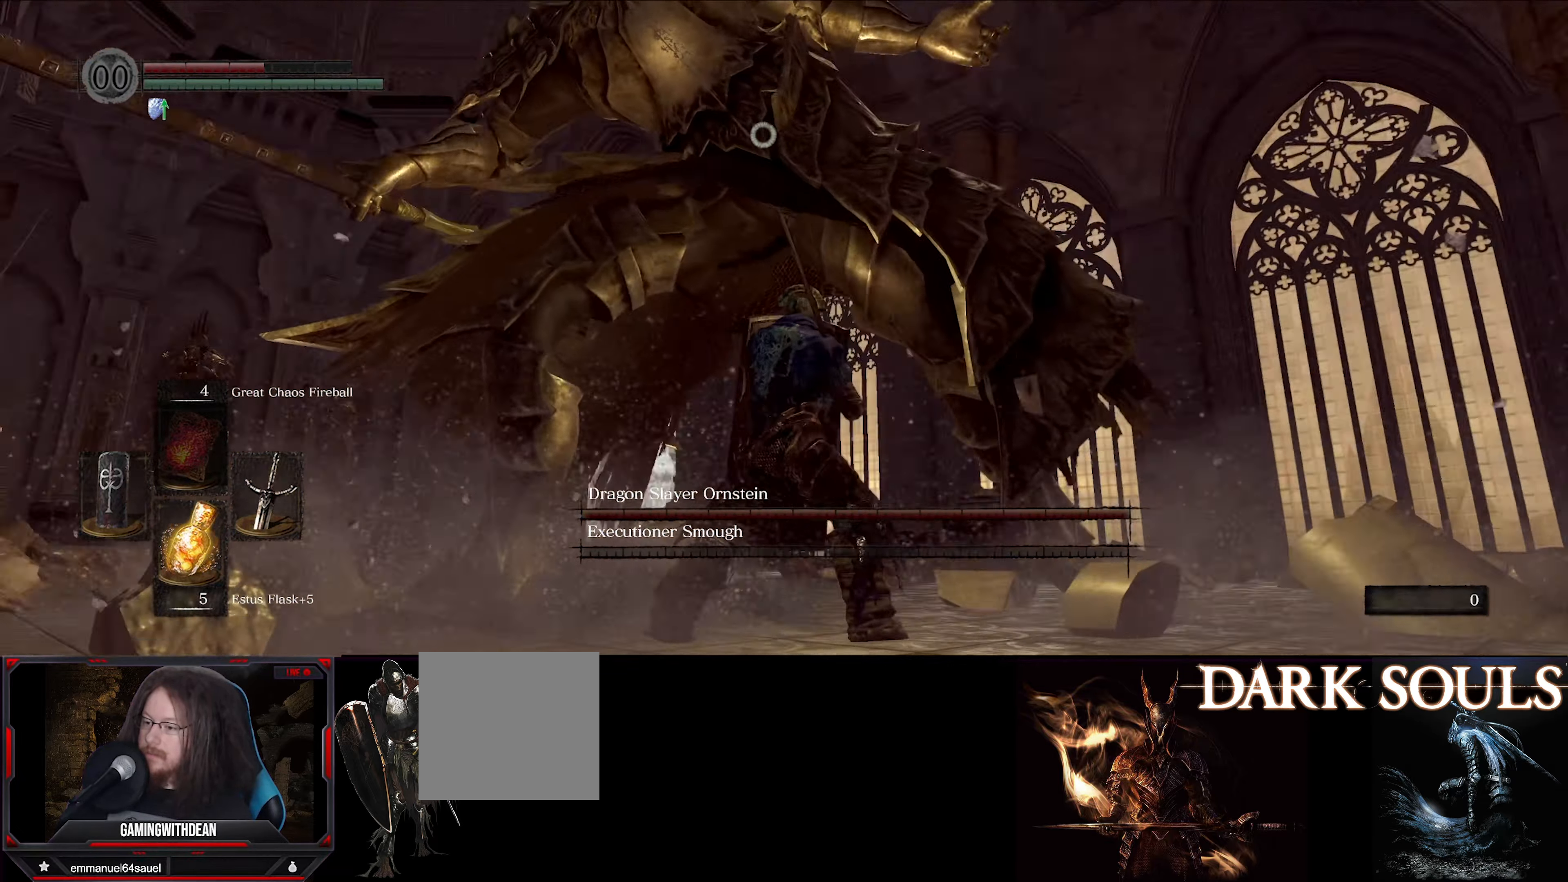
{"buttons": [], "left_stick": "center", "right_stick": "center", "events": [[17, "left_stick", "center"]]}
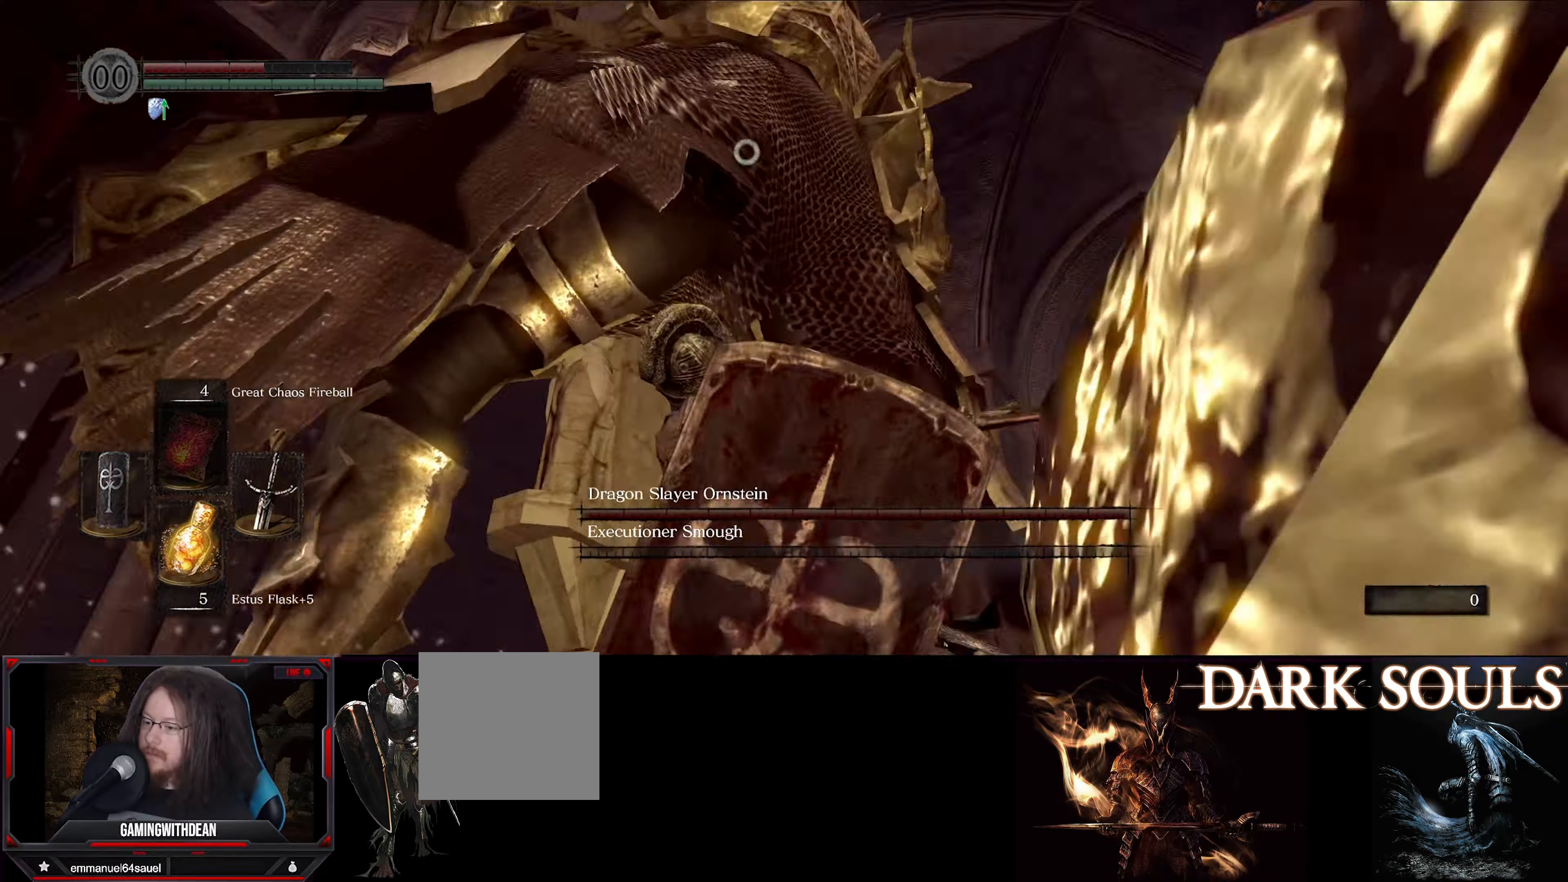
{"buttons": [], "left_stick": "down", "right_stick": "center", "events": [[67, "left_stick", "down"]]}
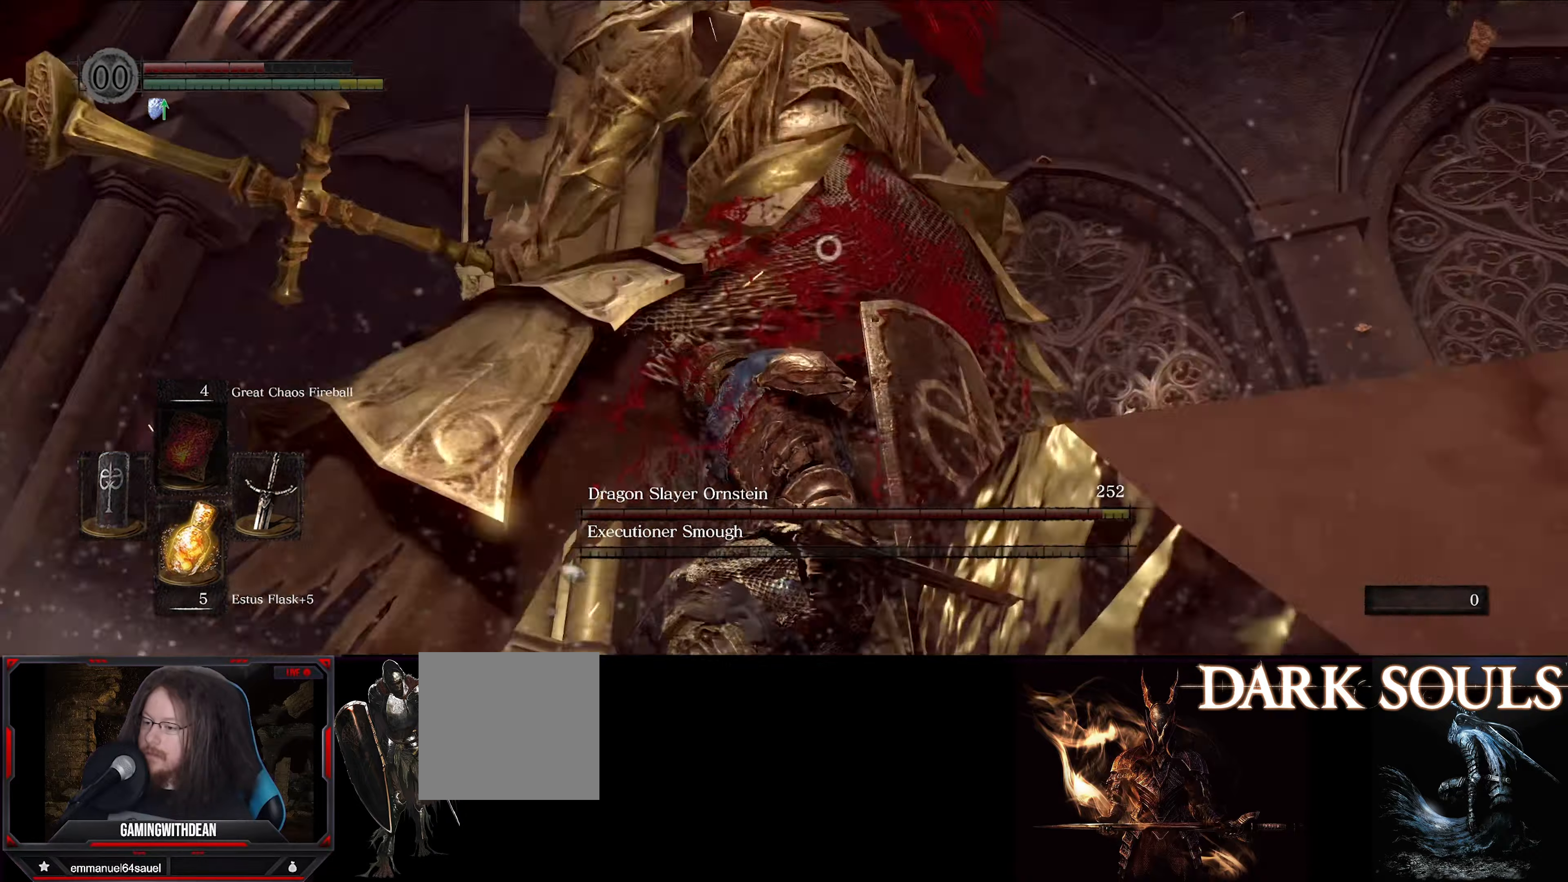
{"buttons": ["L1"], "left_stick": "up-right", "right_stick": "center", "events": [[150, "L1", "down"], [400, "left_stick", "right"], [467, "left_stick", "up-right"]]}
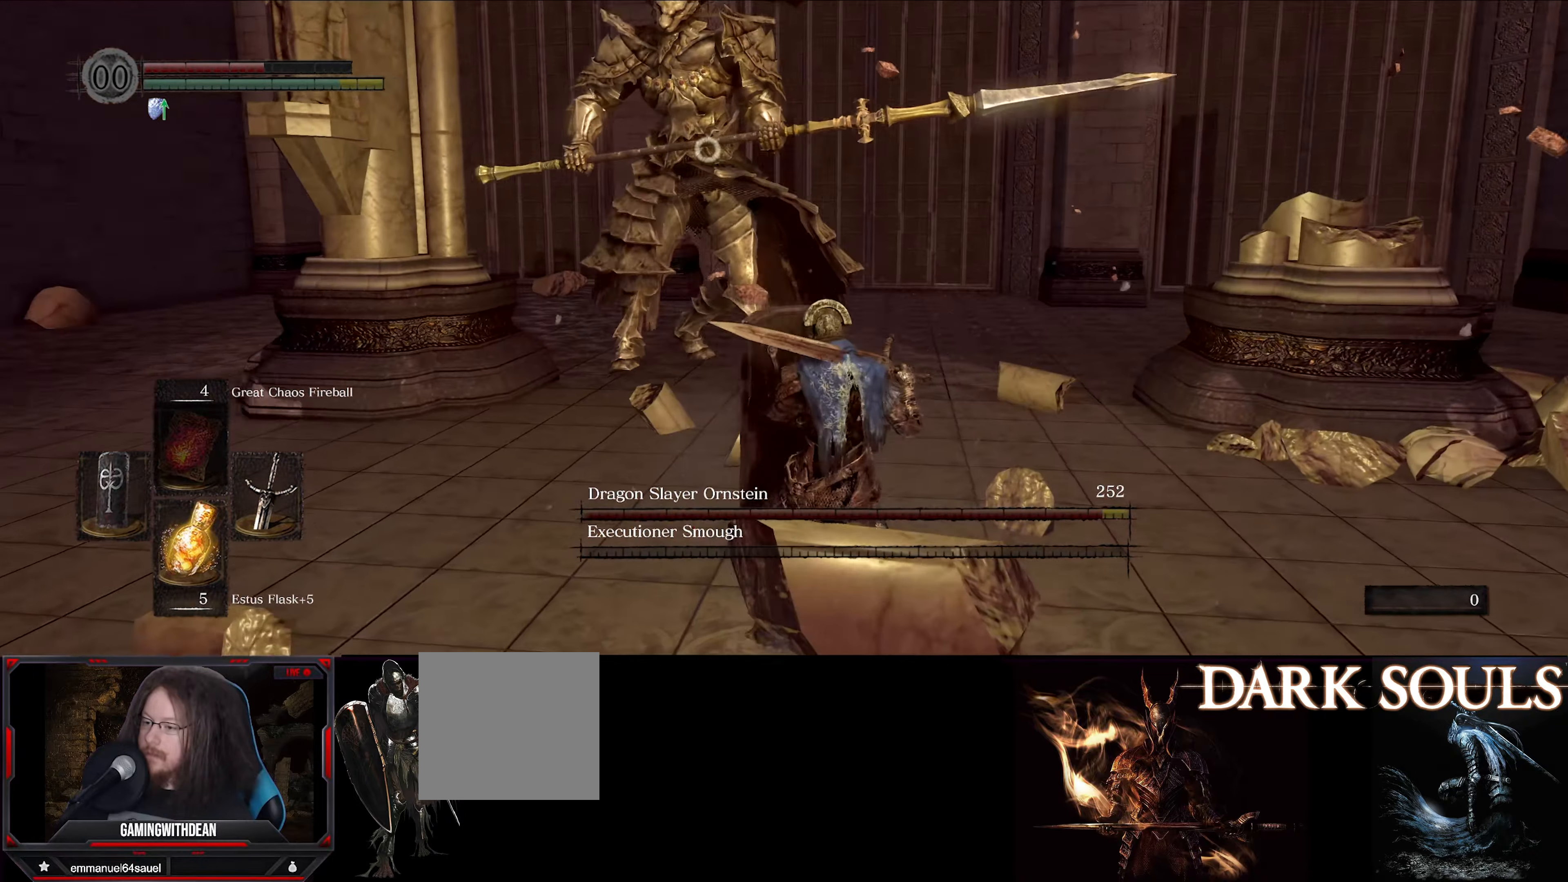
{"buttons": [], "left_stick": "up", "right_stick": "center", "events": [[167, "L1", "up"], [250, "left_stick", "up"]]}
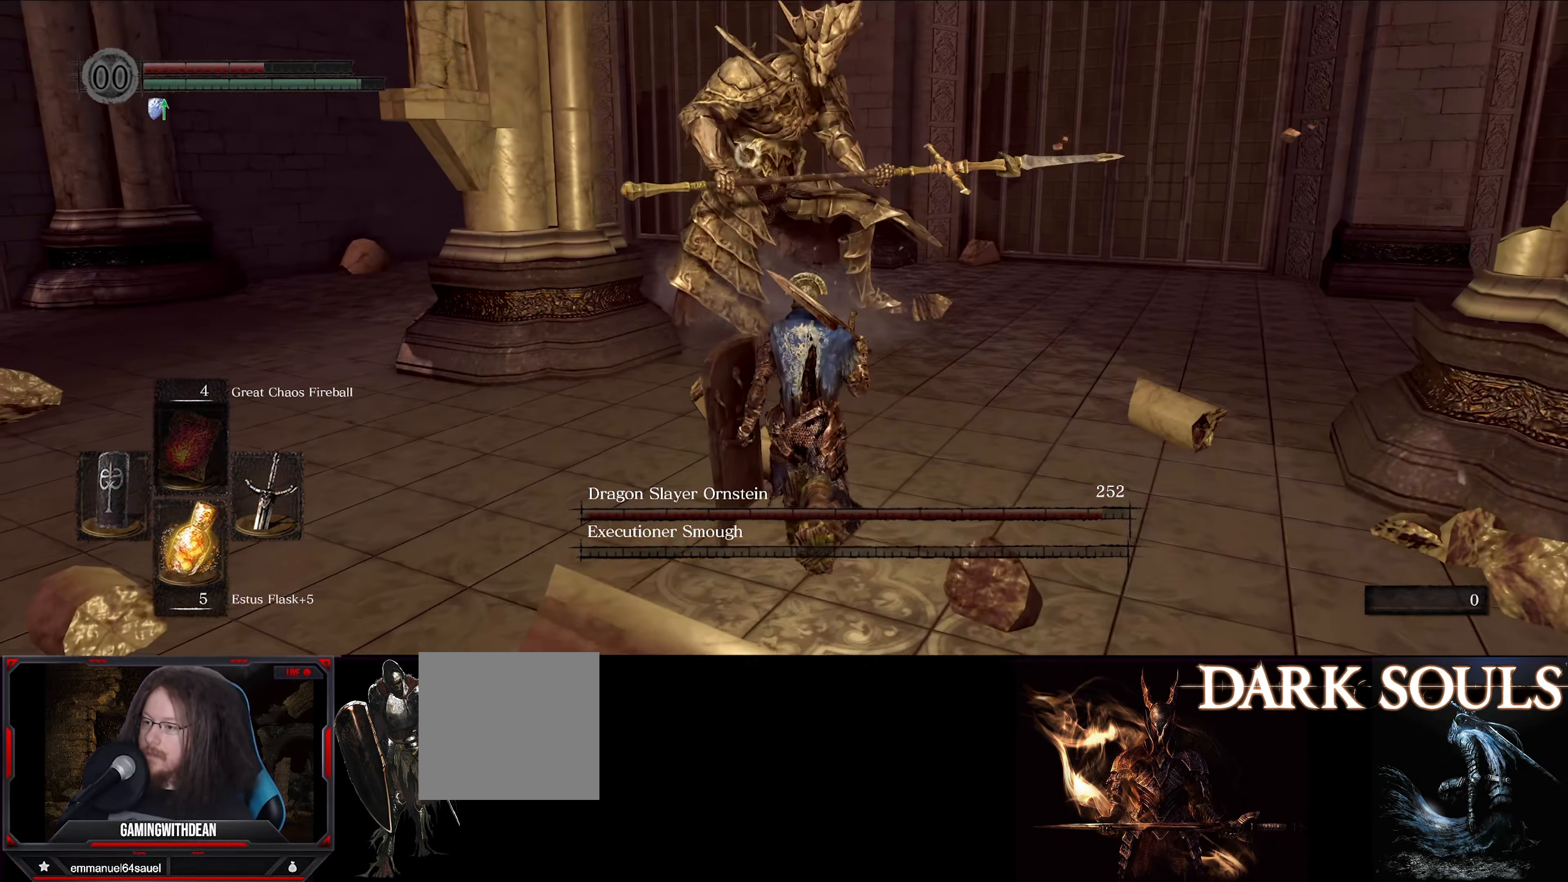
{"buttons": [], "left_stick": "up", "right_stick": "center", "events": []}
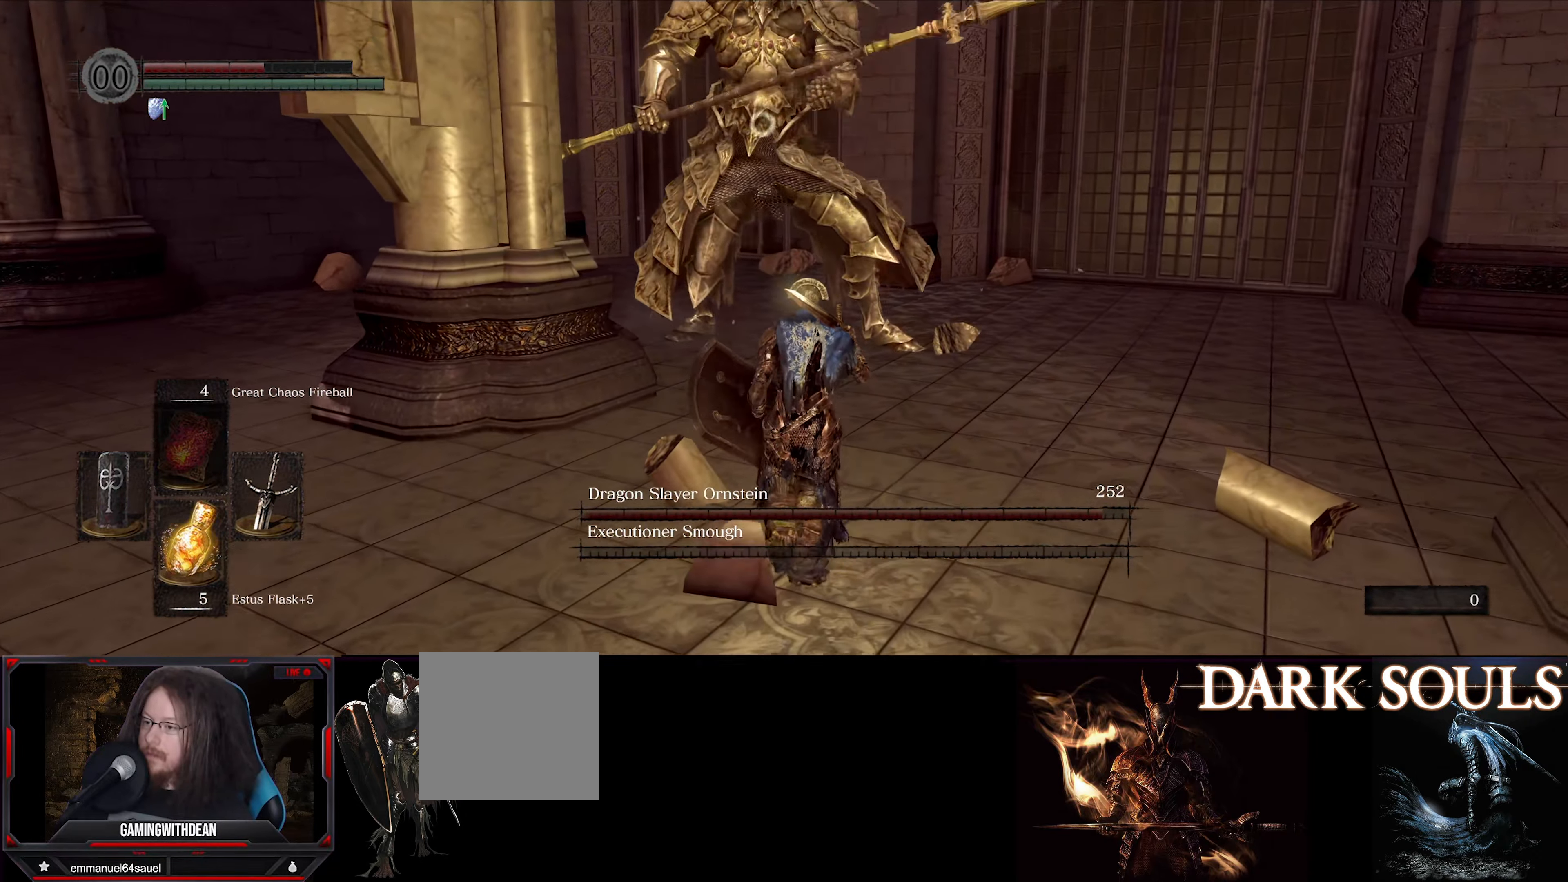
{"buttons": ["L1"], "left_stick": "up", "right_stick": "center", "events": [[384, "L1", "down"]]}
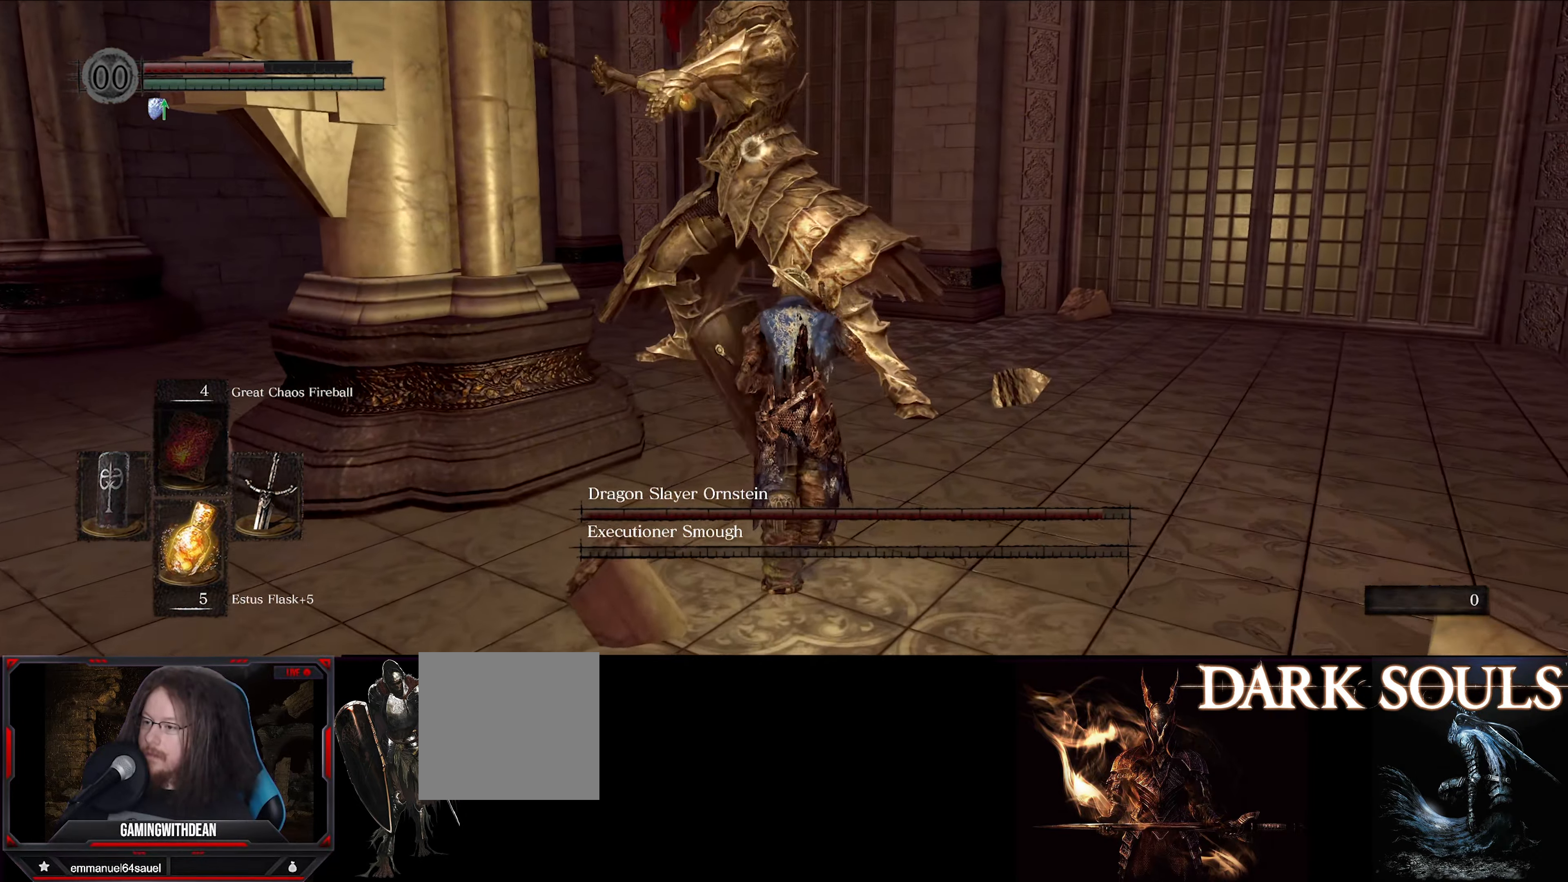
{"buttons": ["L1"], "left_stick": "up-right", "right_stick": "center", "events": [[100, "left_stick", "up-right"]]}
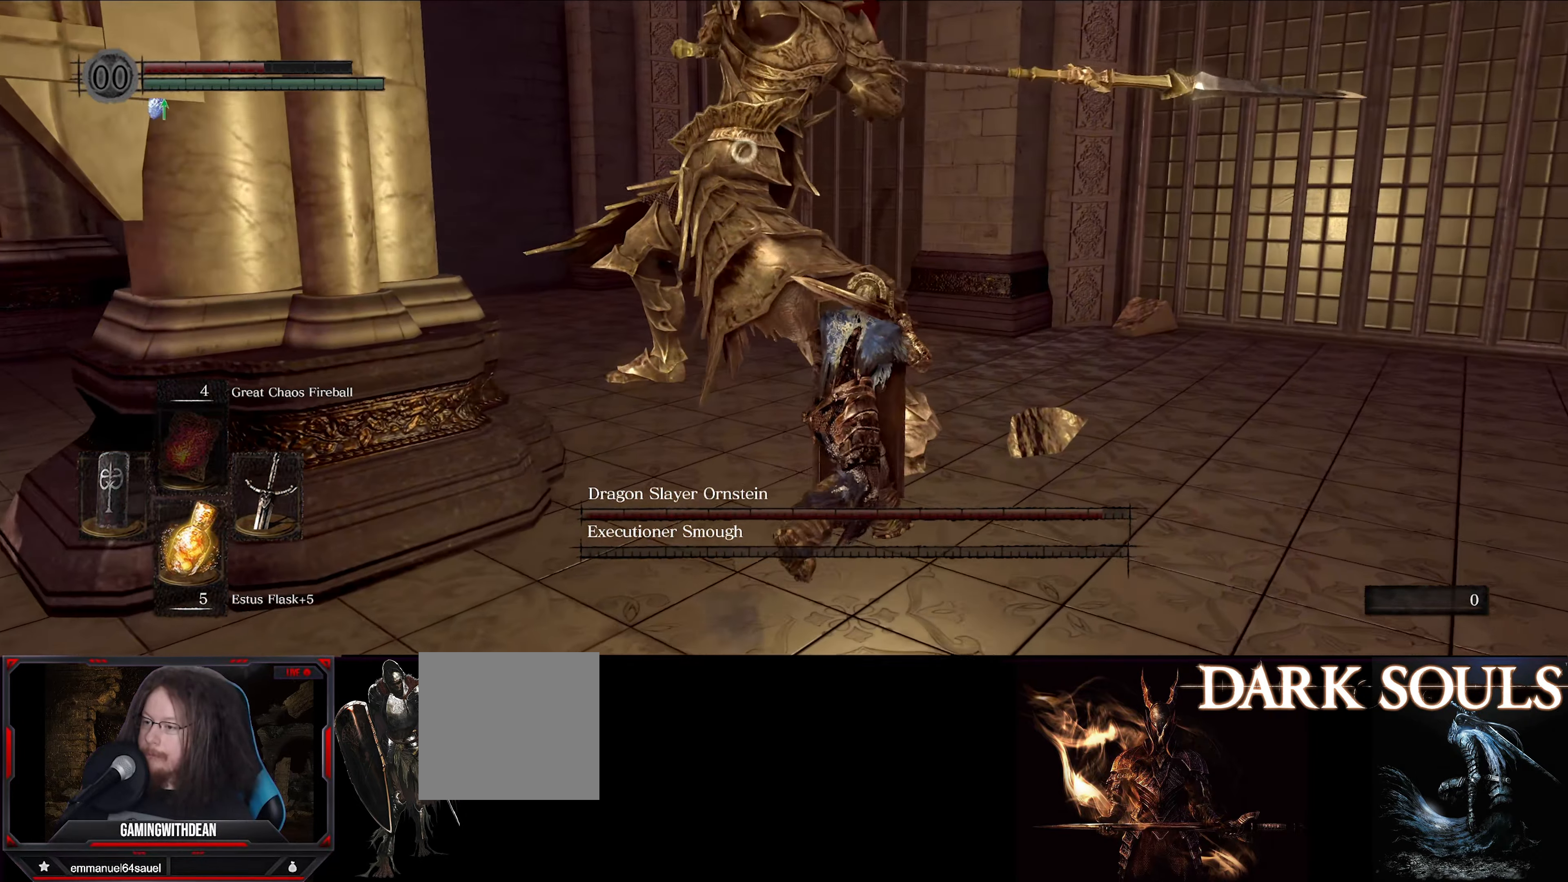
{"buttons": ["L1"], "left_stick": "up-right", "right_stick": "center", "events": []}
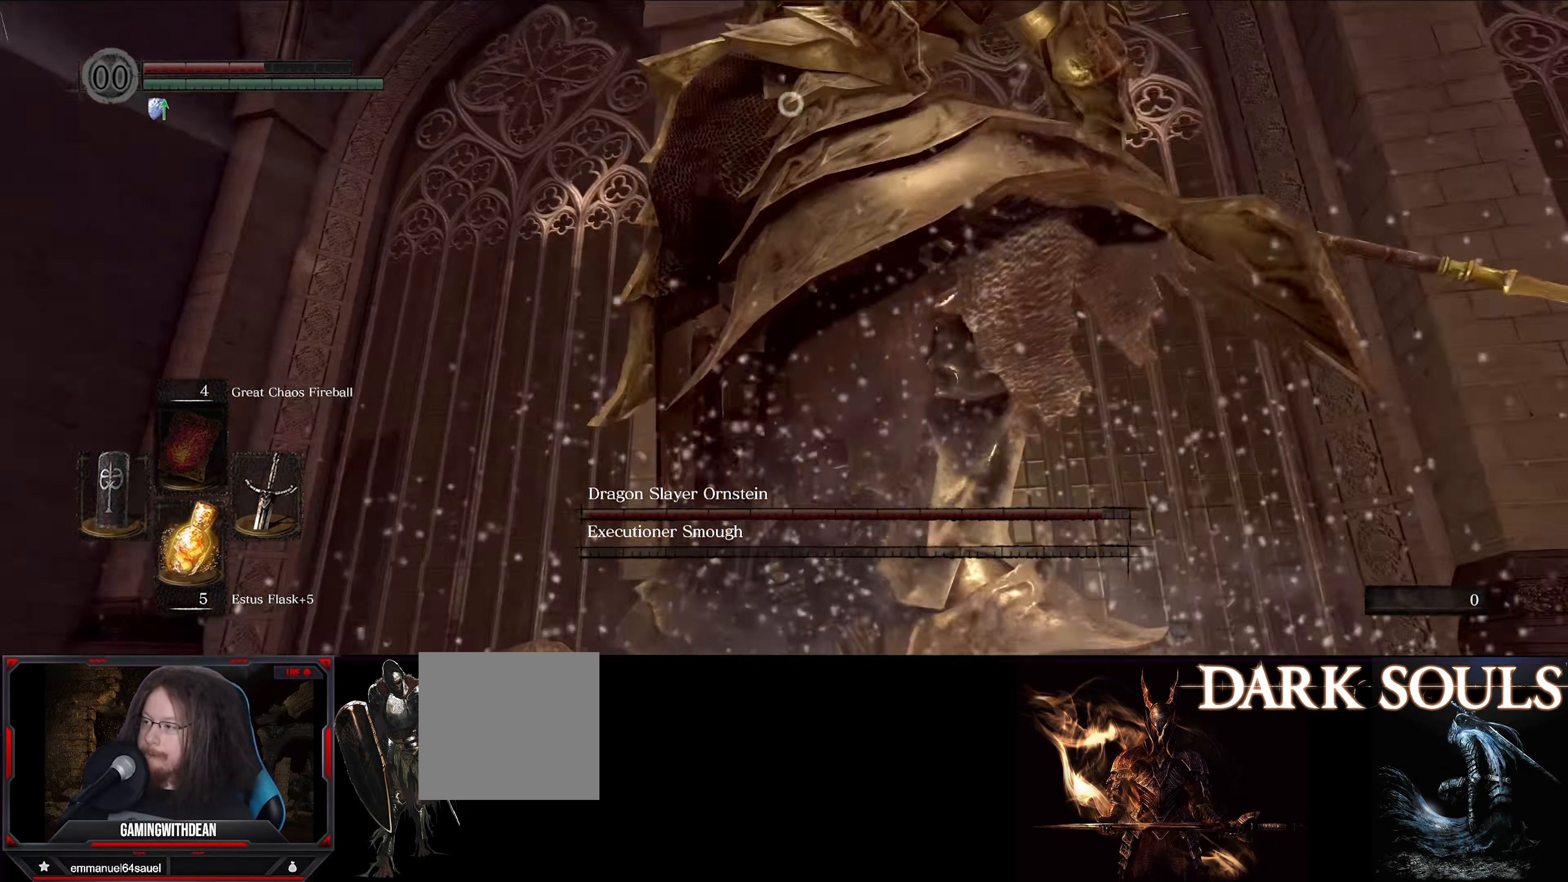
{"buttons": ["R1"], "left_stick": "center", "right_stick": "center", "events": [[384, "L1", "up"], [400, "R1", "down"], [467, "left_stick", "center"]]}
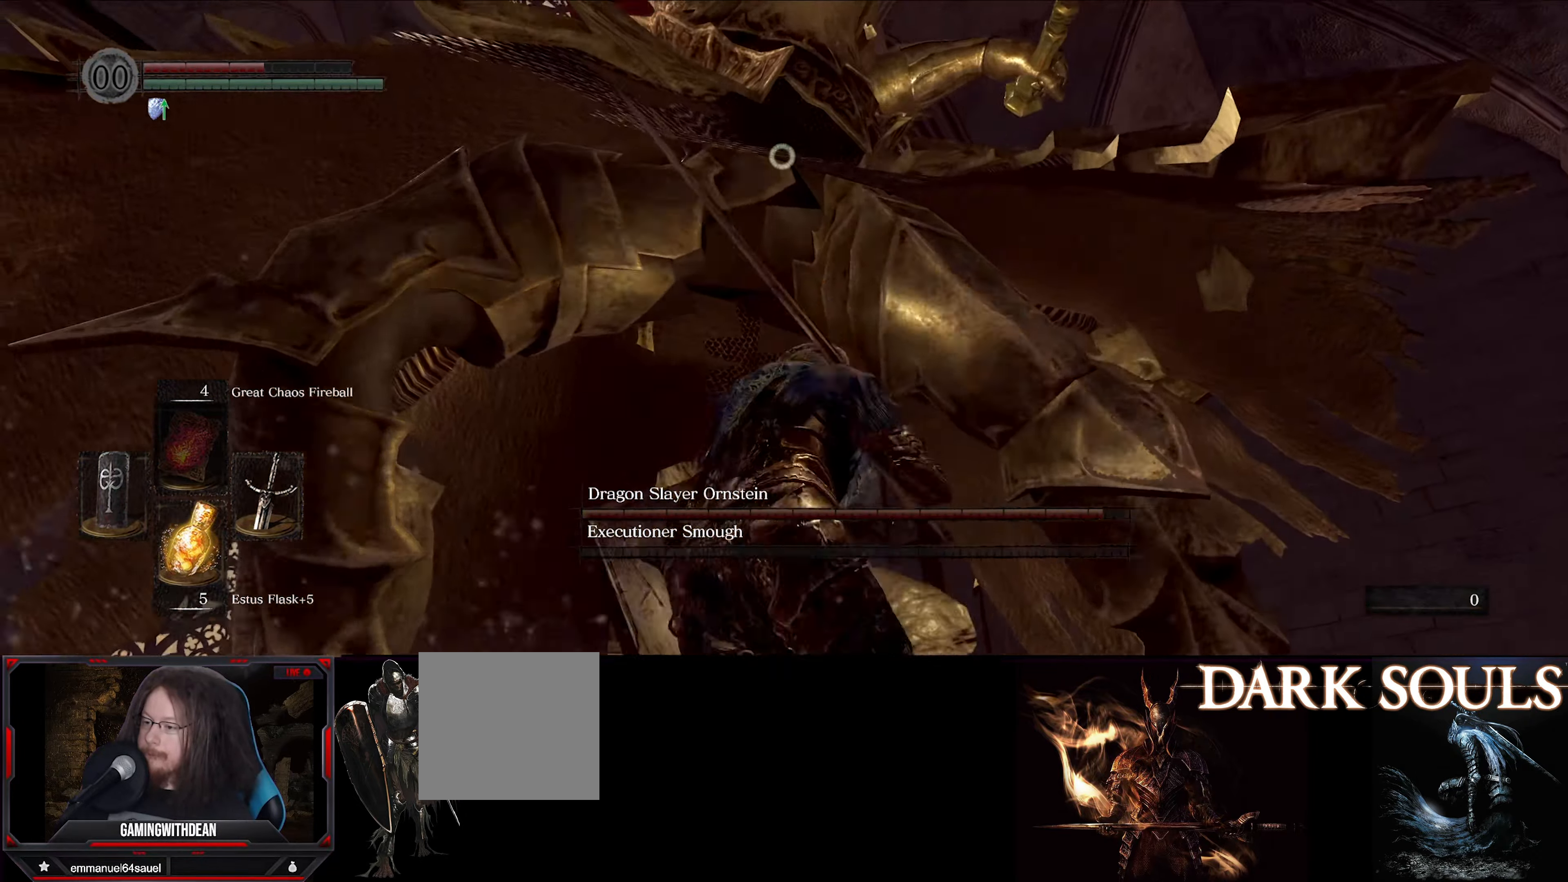
{"buttons": [], "left_stick": "center", "right_stick": "center", "events": [[33, "R1", "up"]]}